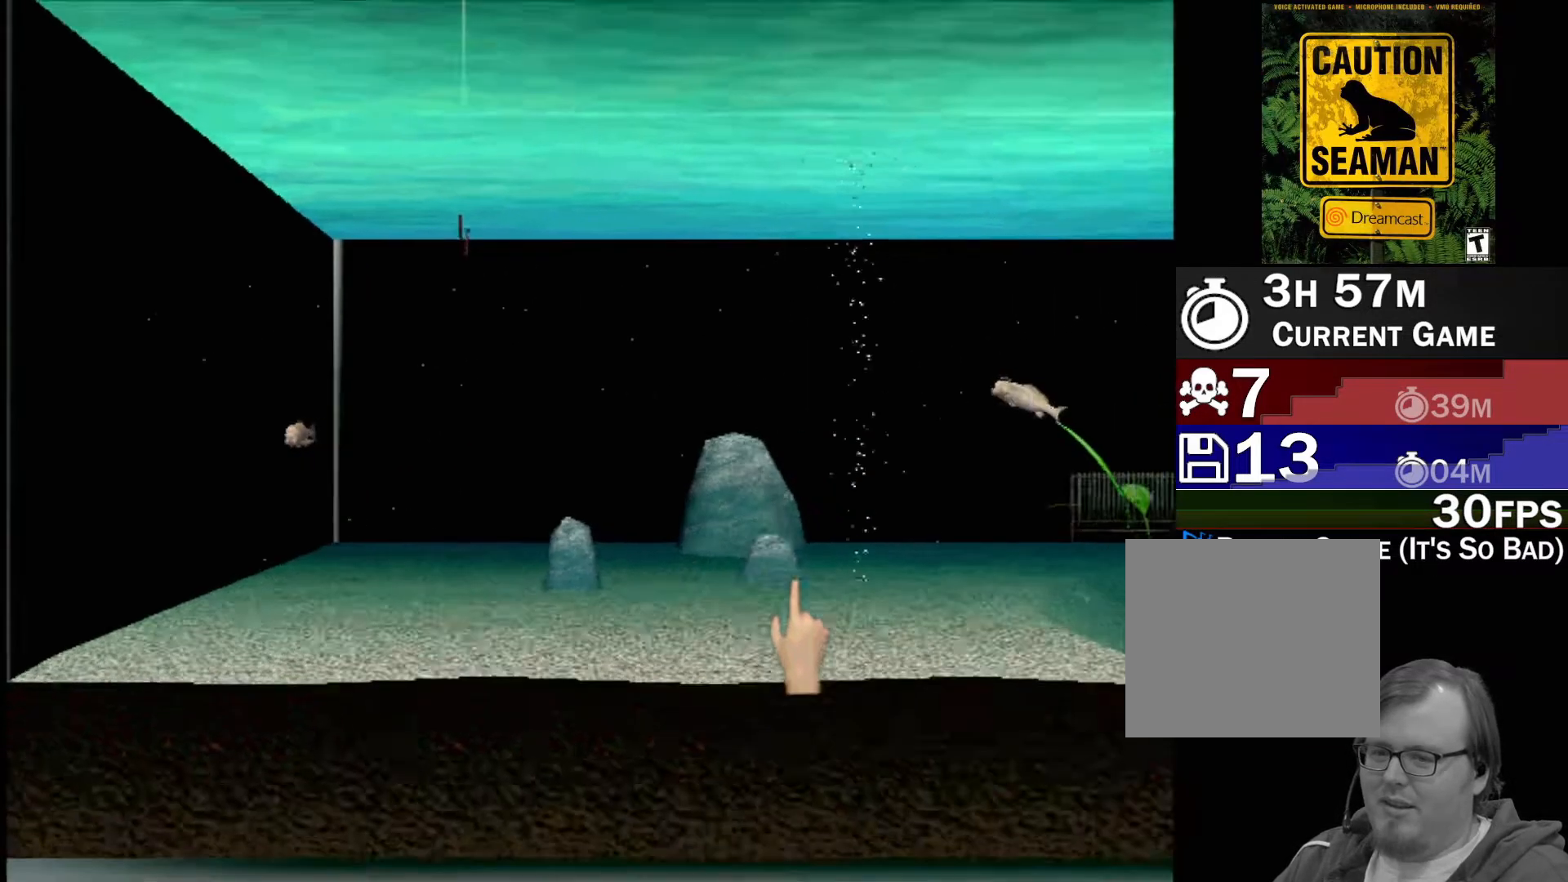
Gameplay with a controller (Xbox layout); each line is a JSON object with the inputs held at the frame after it. "events" lists button and stick changes between this image and that frame as [ms after this image, input, new state], when the widget could be followed in between. Not read: L2 L3 R2 R3 SELECT Z right_stick.
{"buttons": [], "left_stick": "up-left", "events": [[33, "left_stick", "down-right"], [117, "B", "up"], [217, "left_stick", "up-right"], [300, "left_stick", "up"], [400, "left_stick", "up-left"]]}
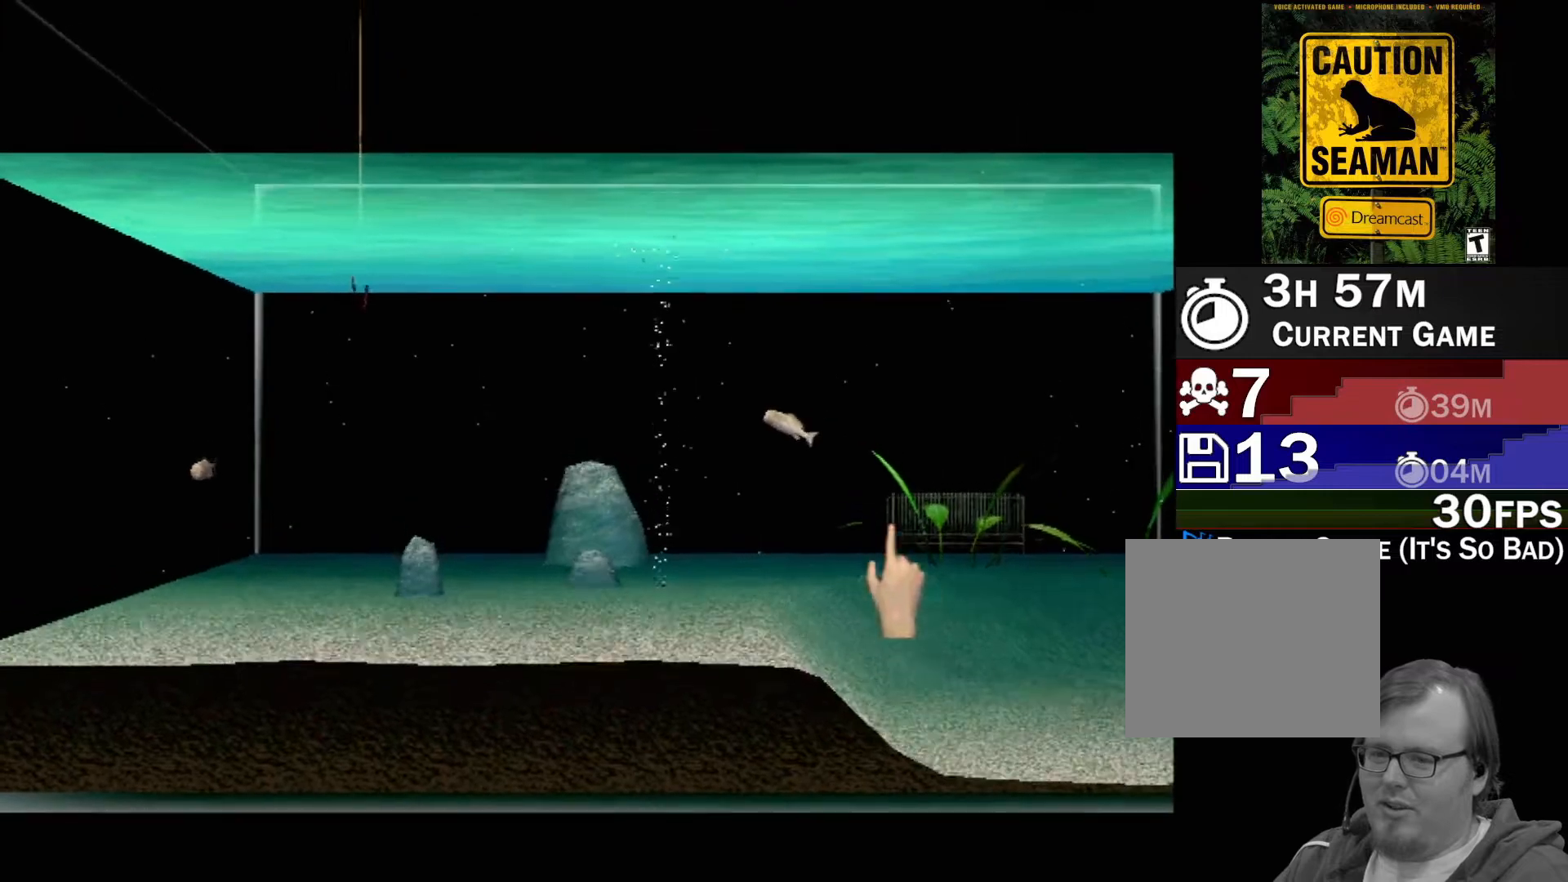
{"buttons": [], "left_stick": "center", "events": [[150, "left_stick", "center"], [167, "Y", "down"], [367, "Y", "up"]]}
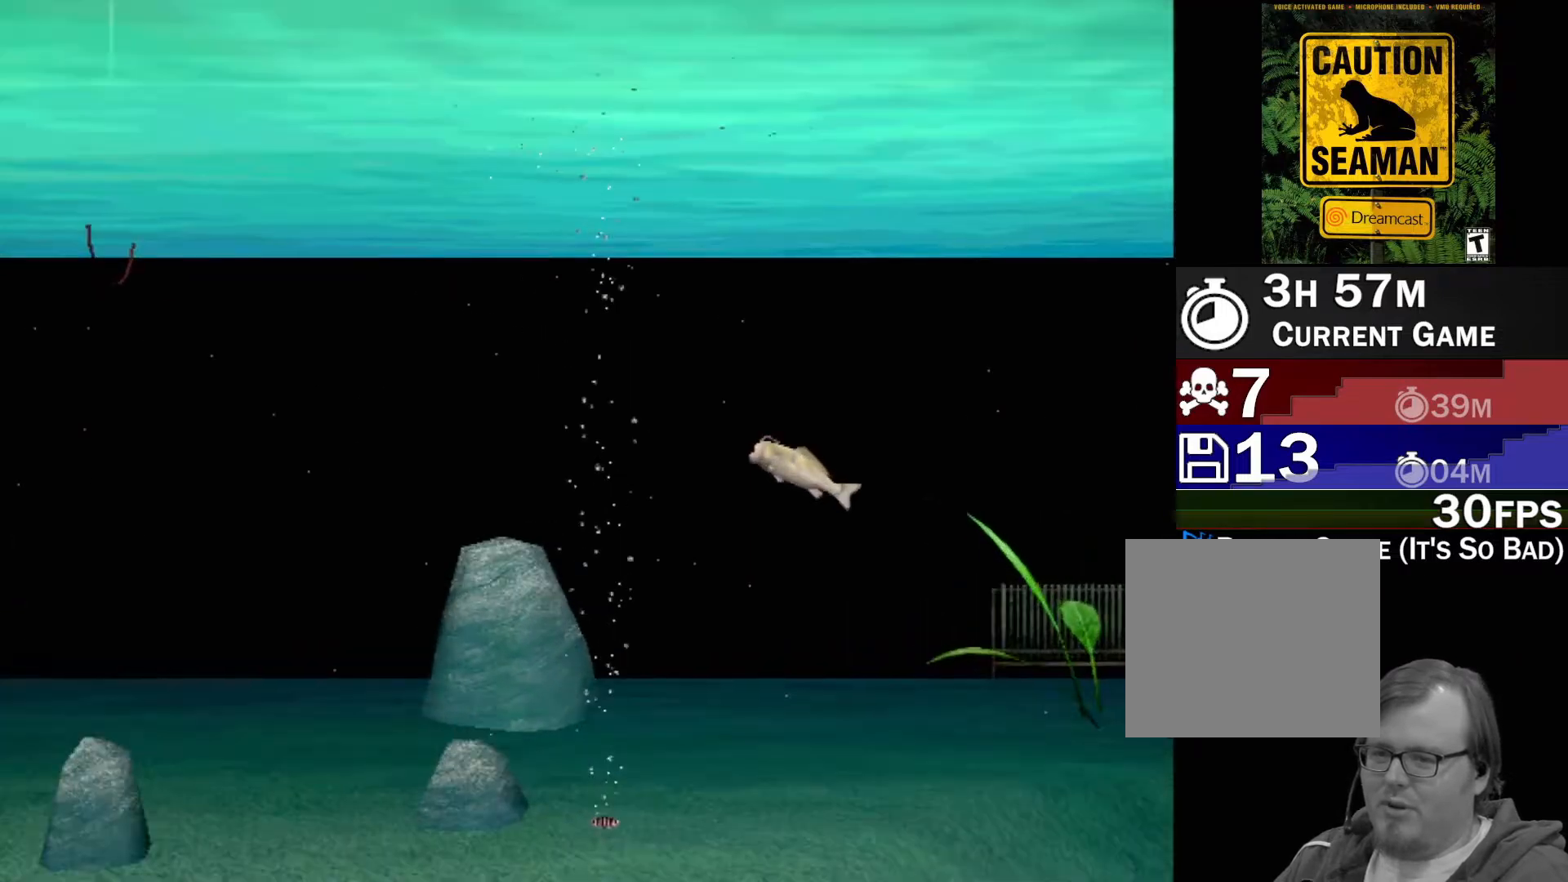
{"buttons": [], "left_stick": "center", "events": []}
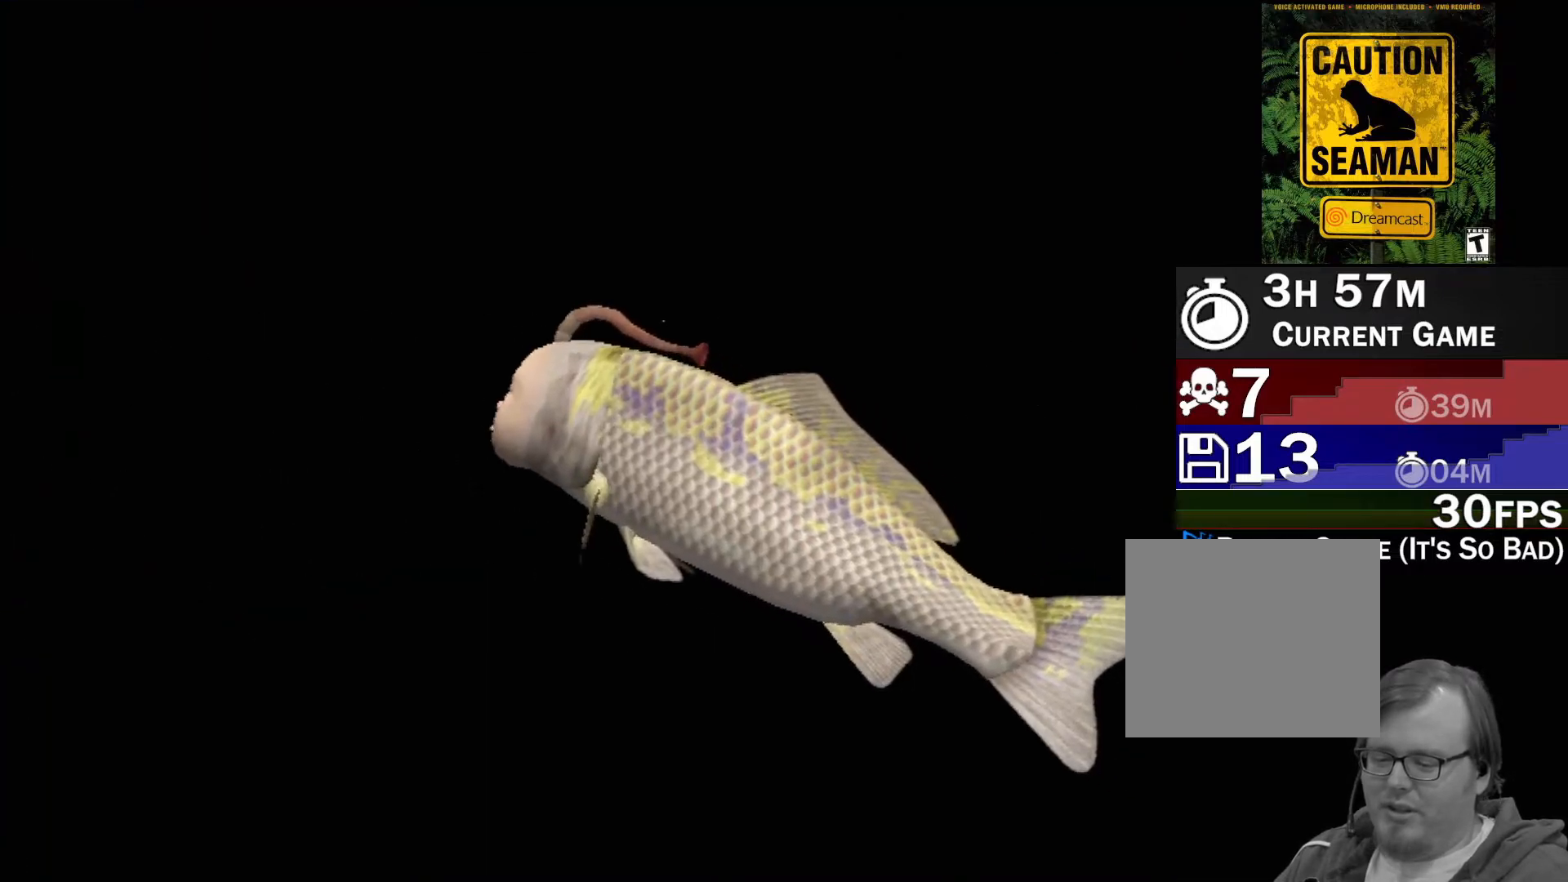
{"buttons": [], "left_stick": "center", "events": []}
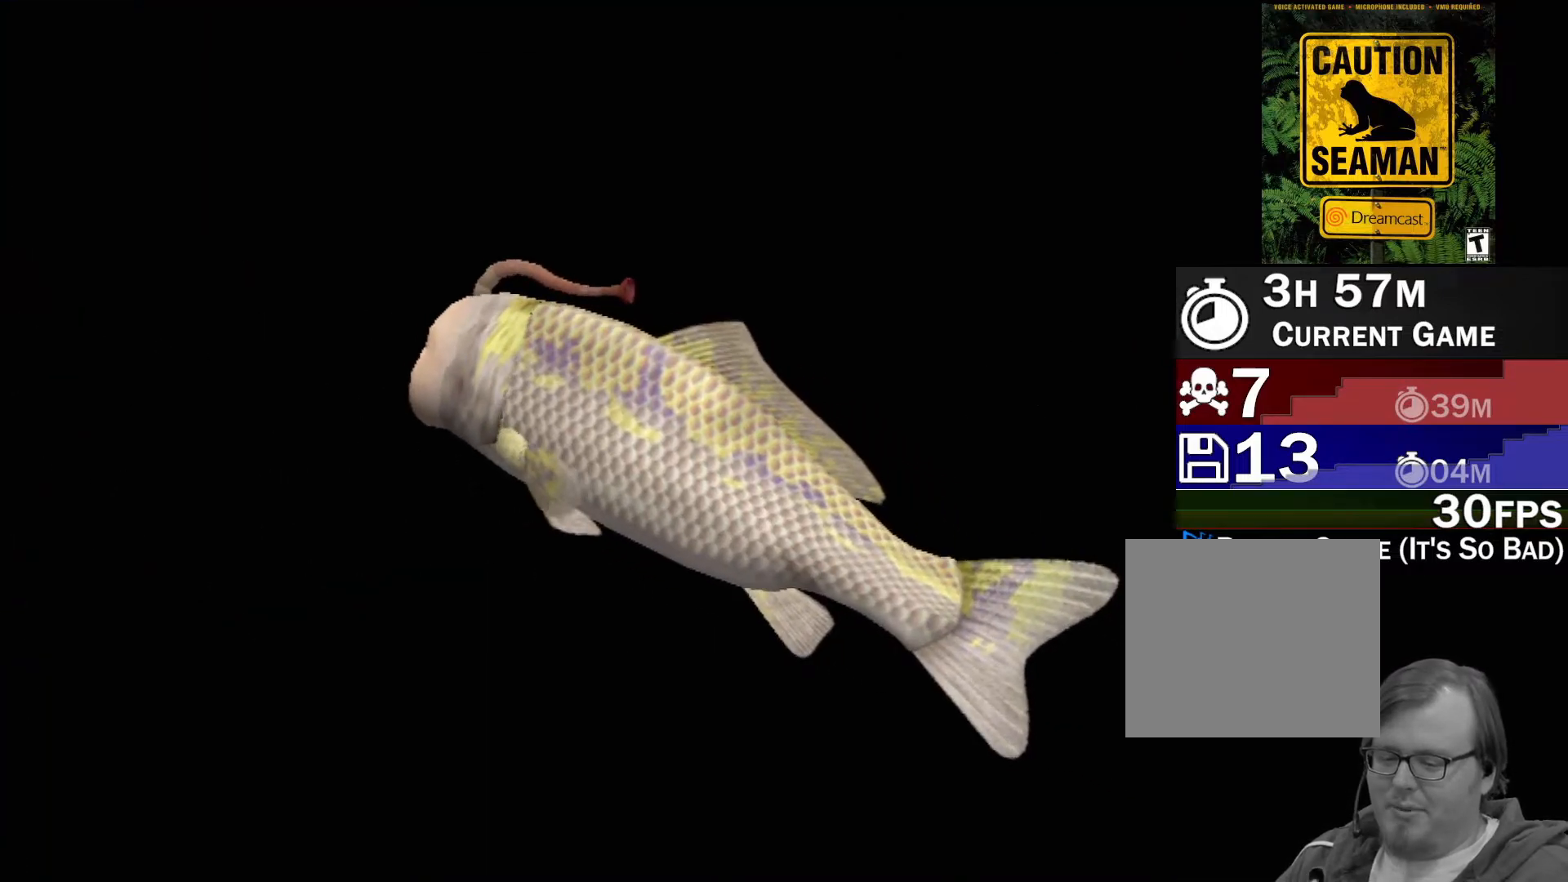
{"buttons": [], "left_stick": "center", "events": []}
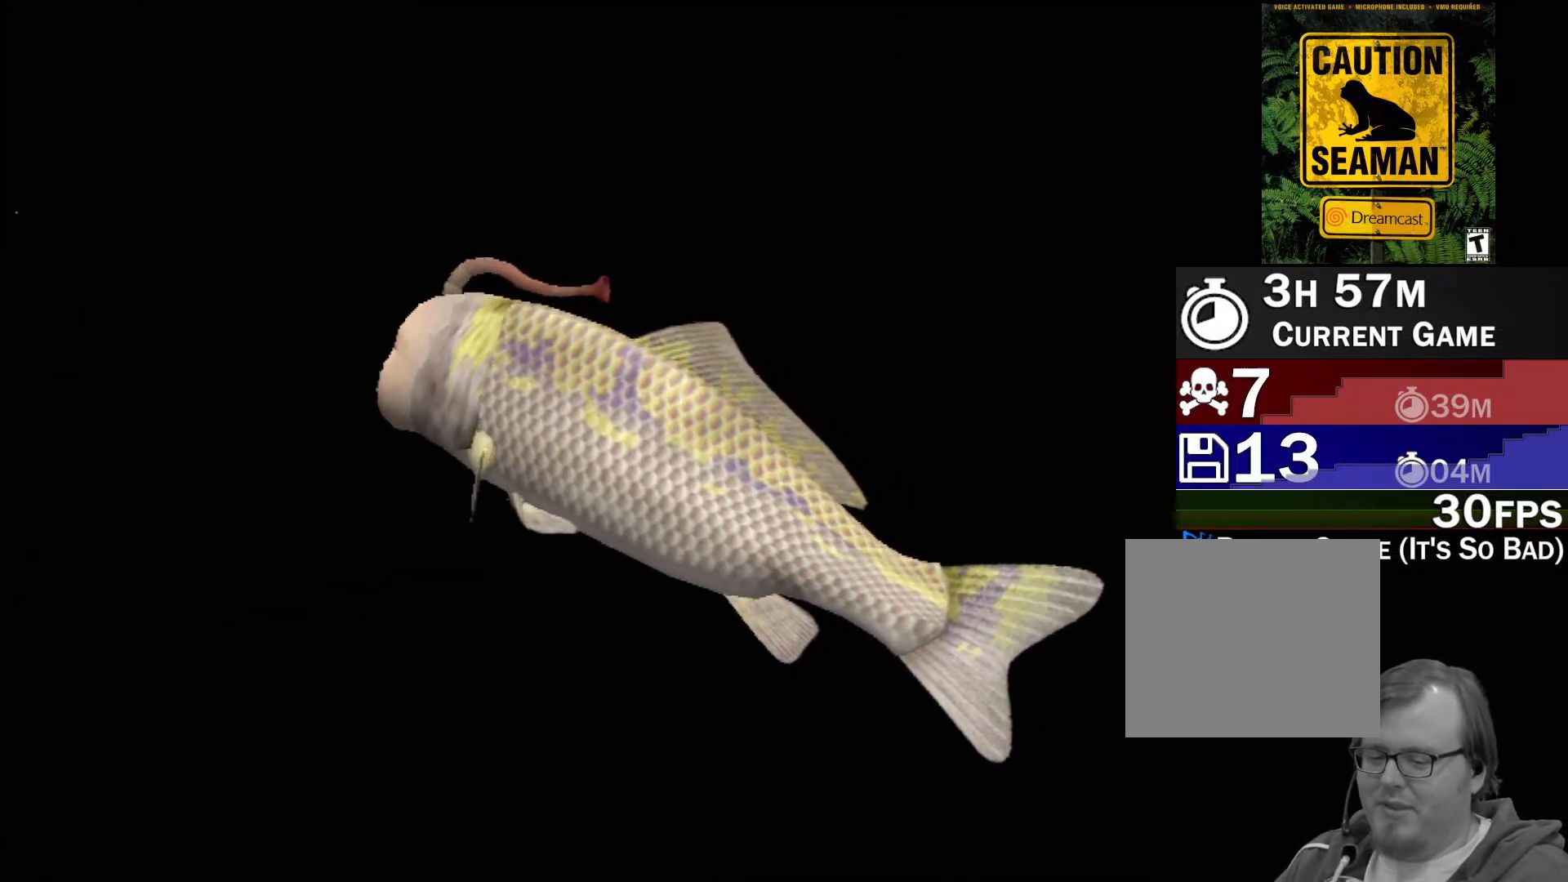
{"buttons": ["A"], "left_stick": "center", "events": [[383, "A", "down"]]}
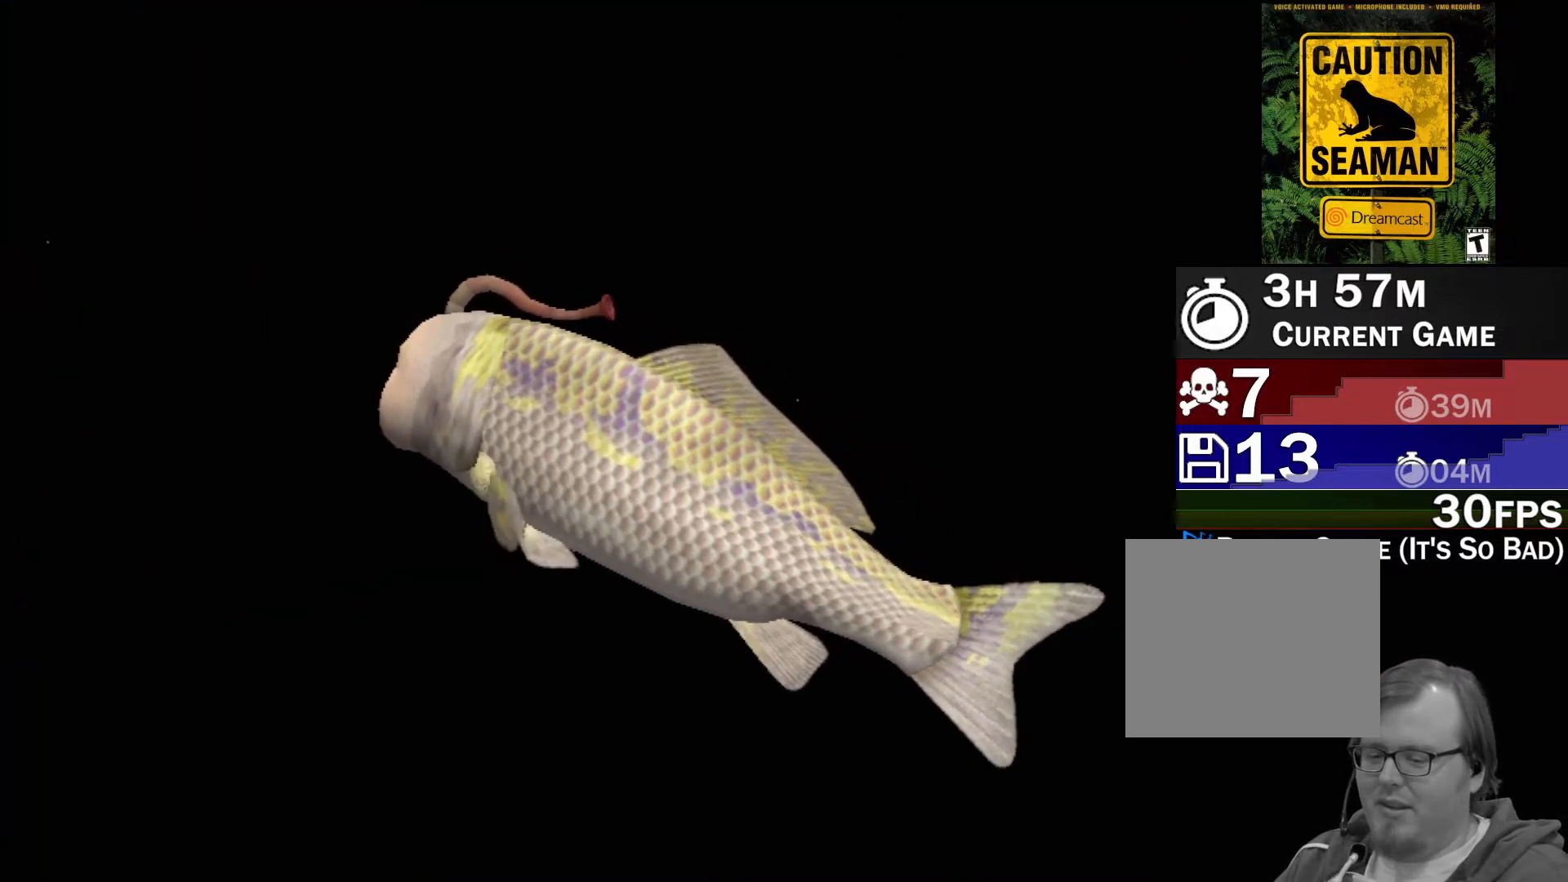
{"buttons": ["A"], "left_stick": "center", "events": []}
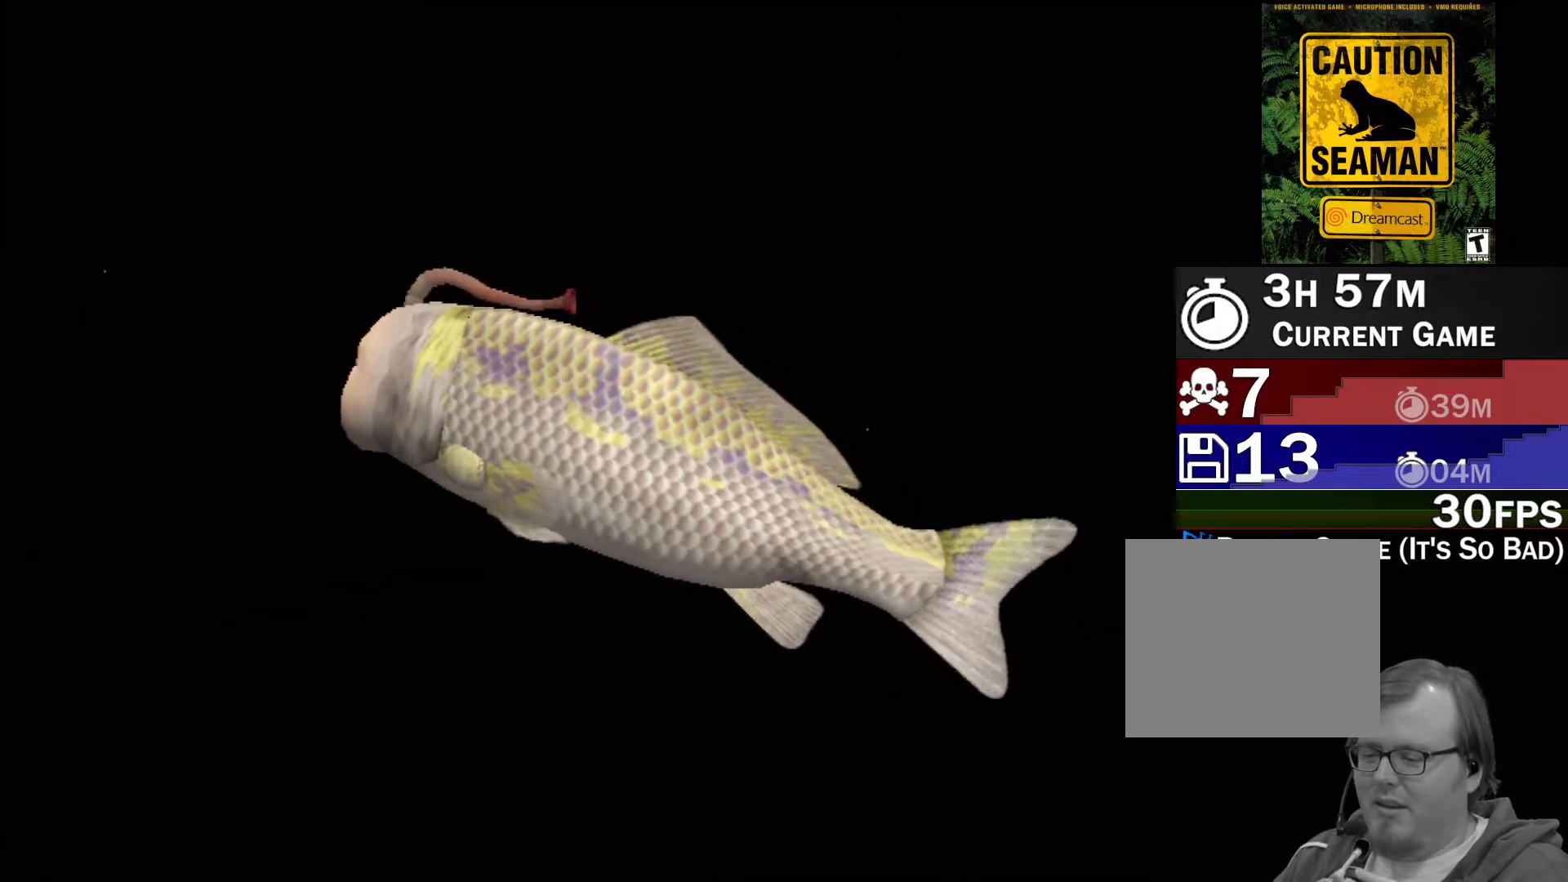
{"buttons": ["A"], "left_stick": "center", "events": []}
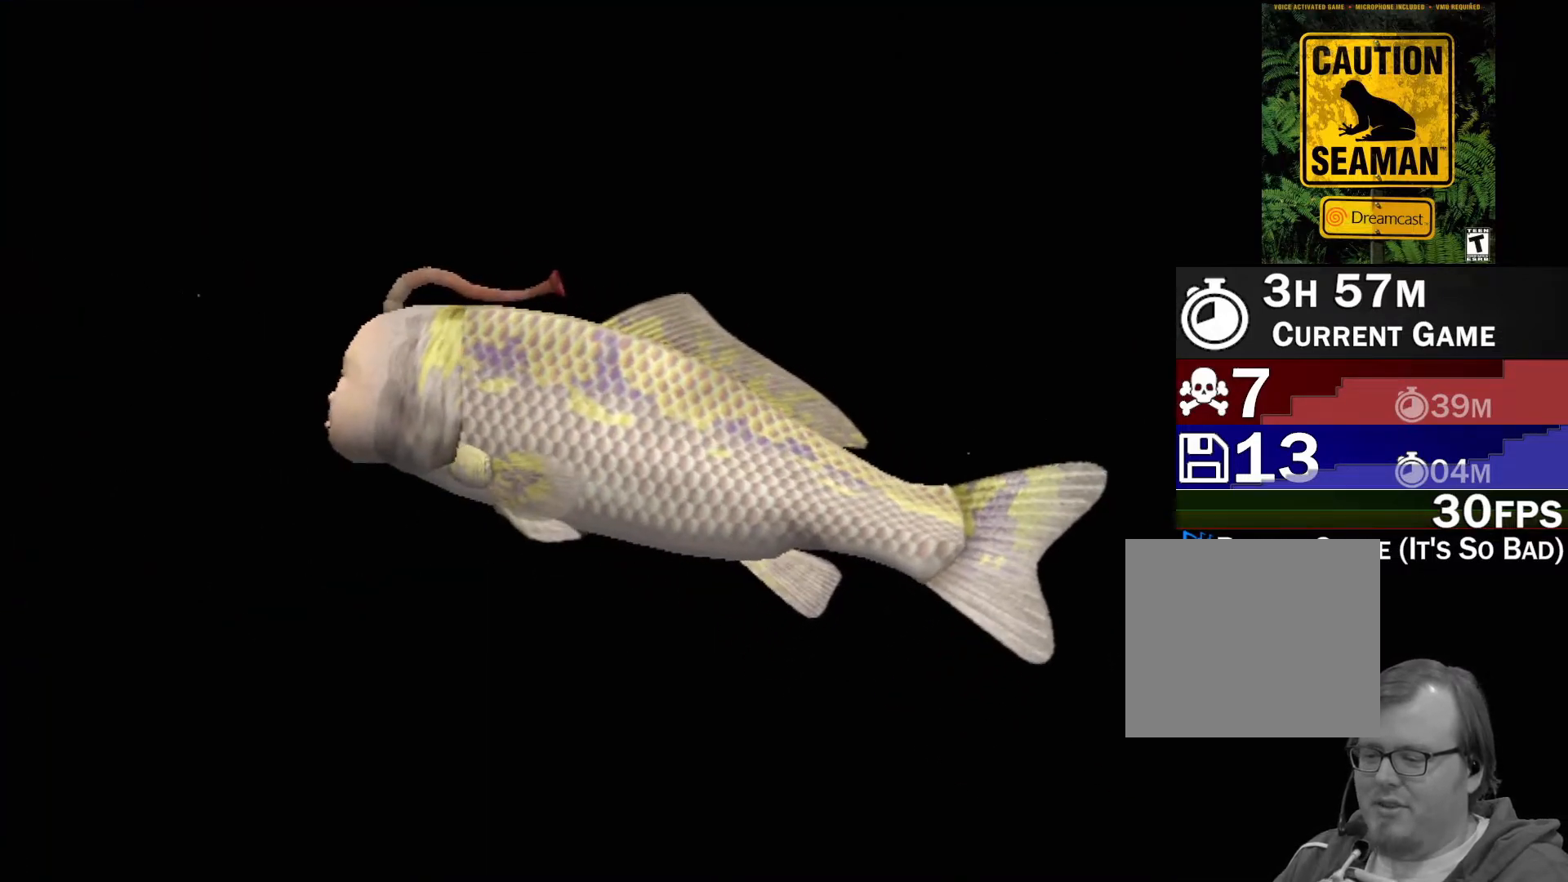
{"buttons": ["A"], "left_stick": "center", "events": []}
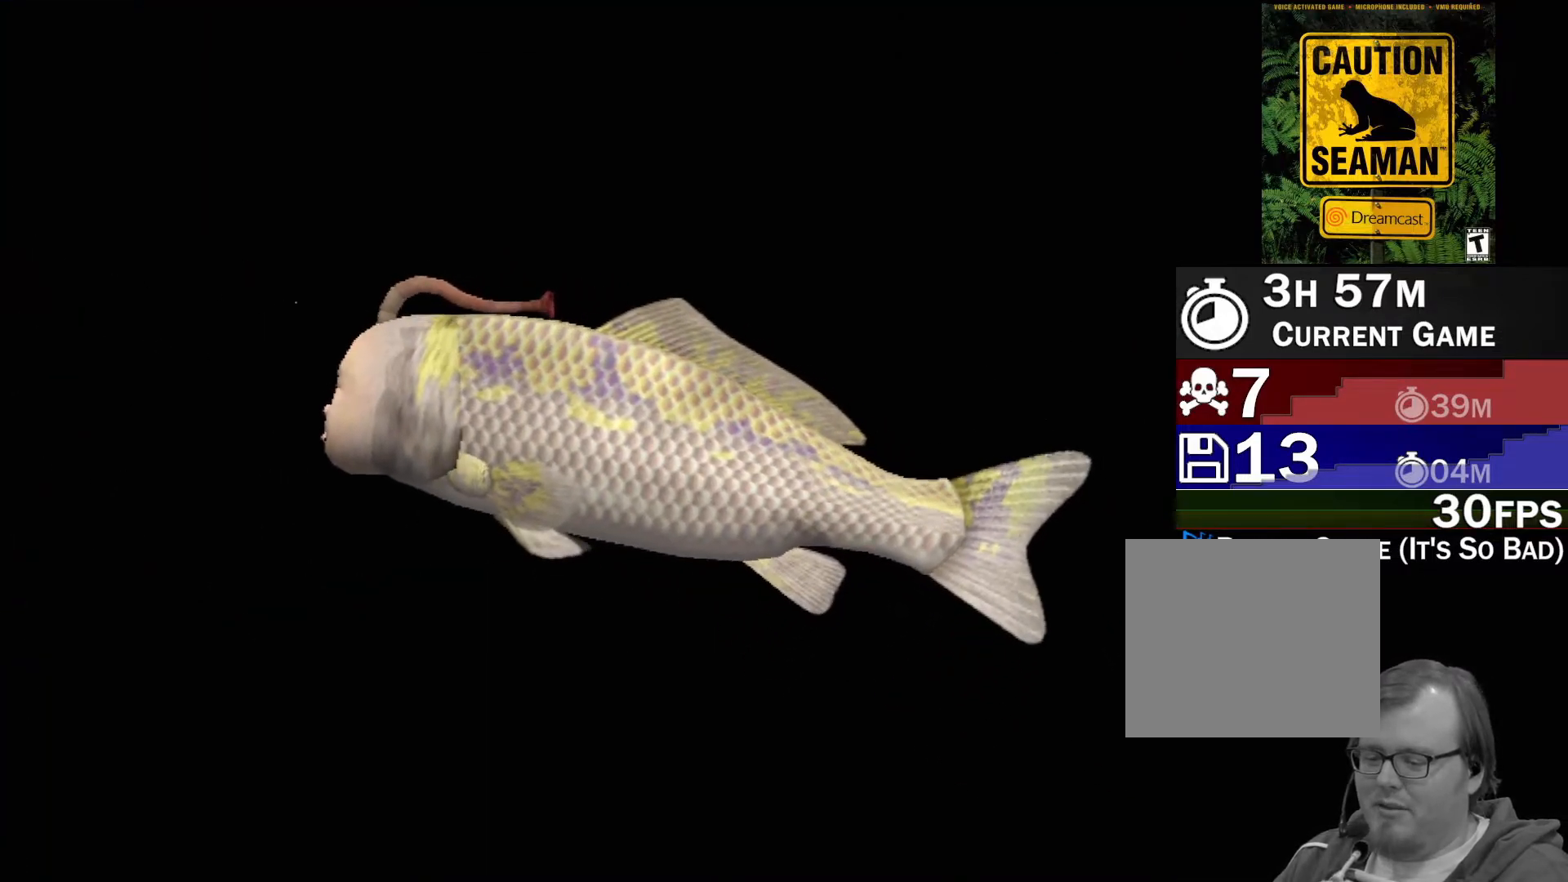
{"buttons": [], "left_stick": "center", "events": [[233, "A", "up"]]}
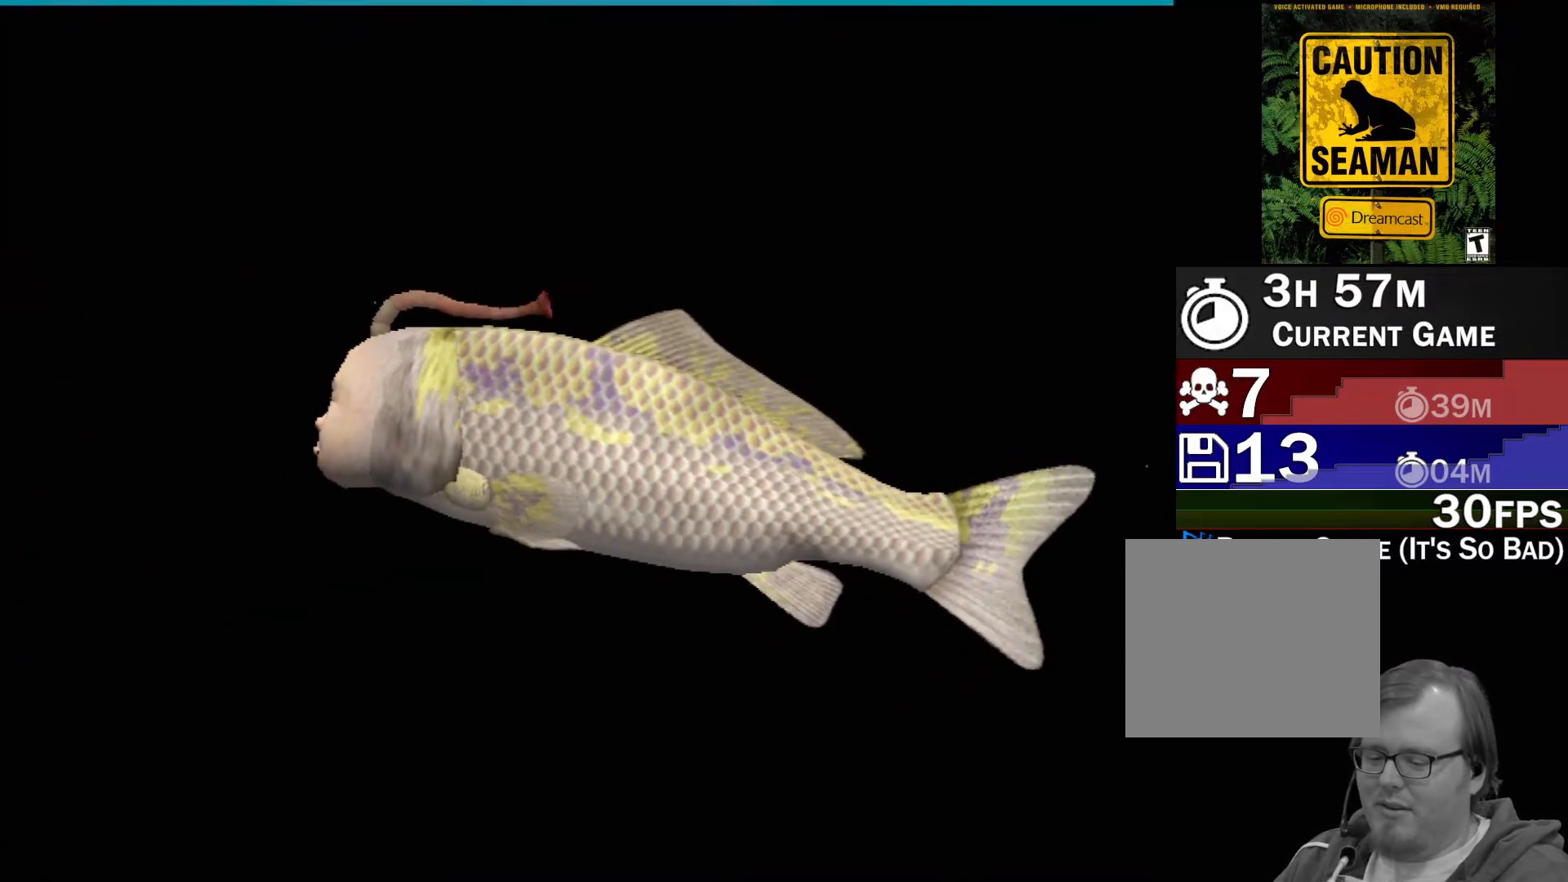
{"buttons": [], "left_stick": "center", "events": []}
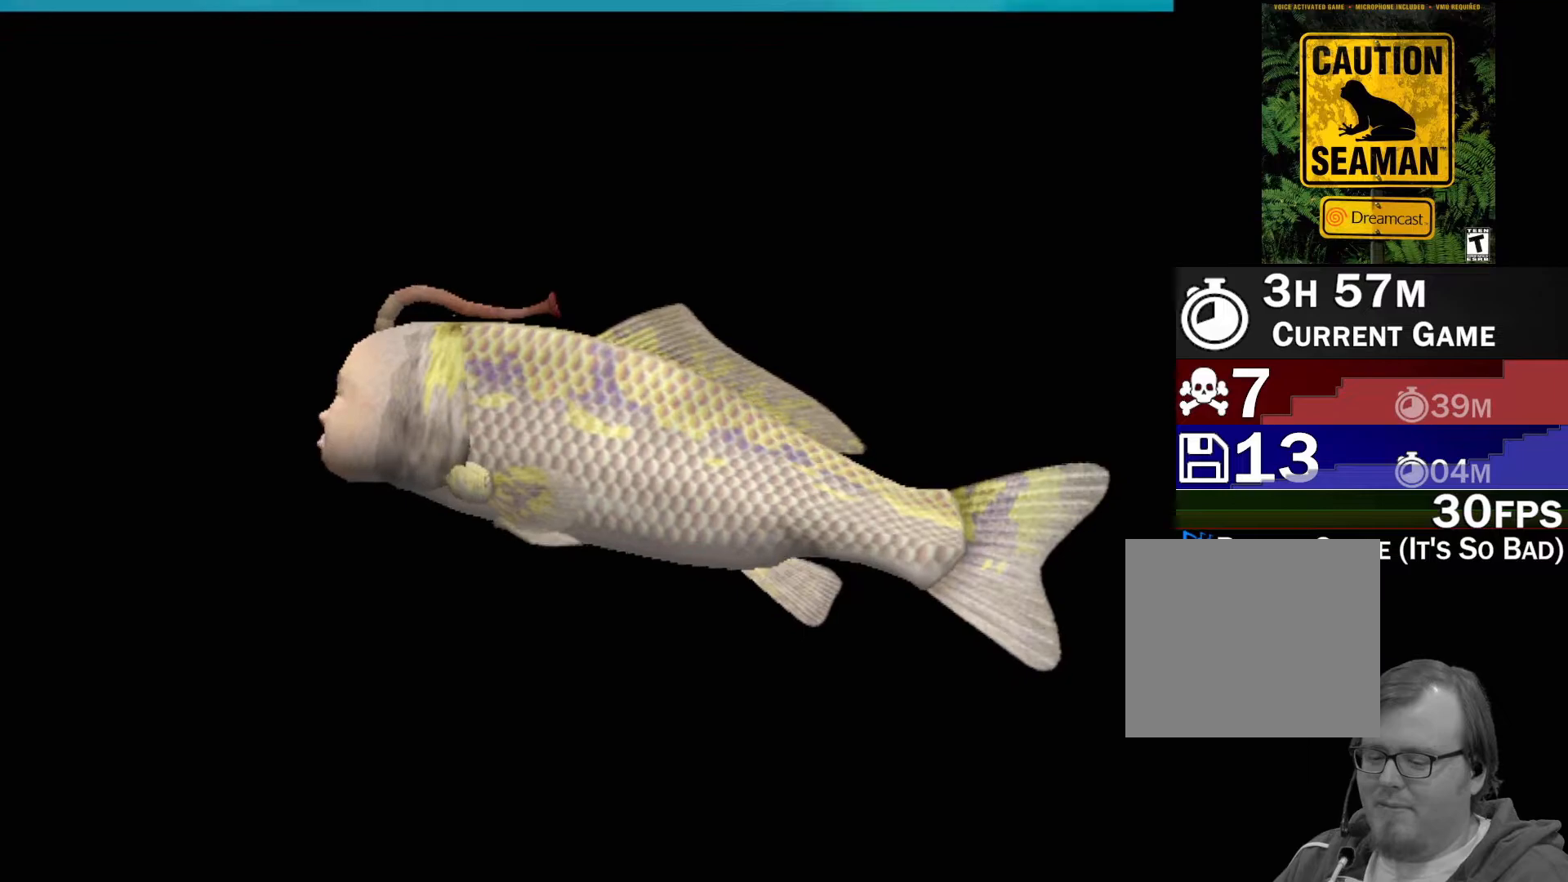
{"buttons": [], "left_stick": "center", "events": []}
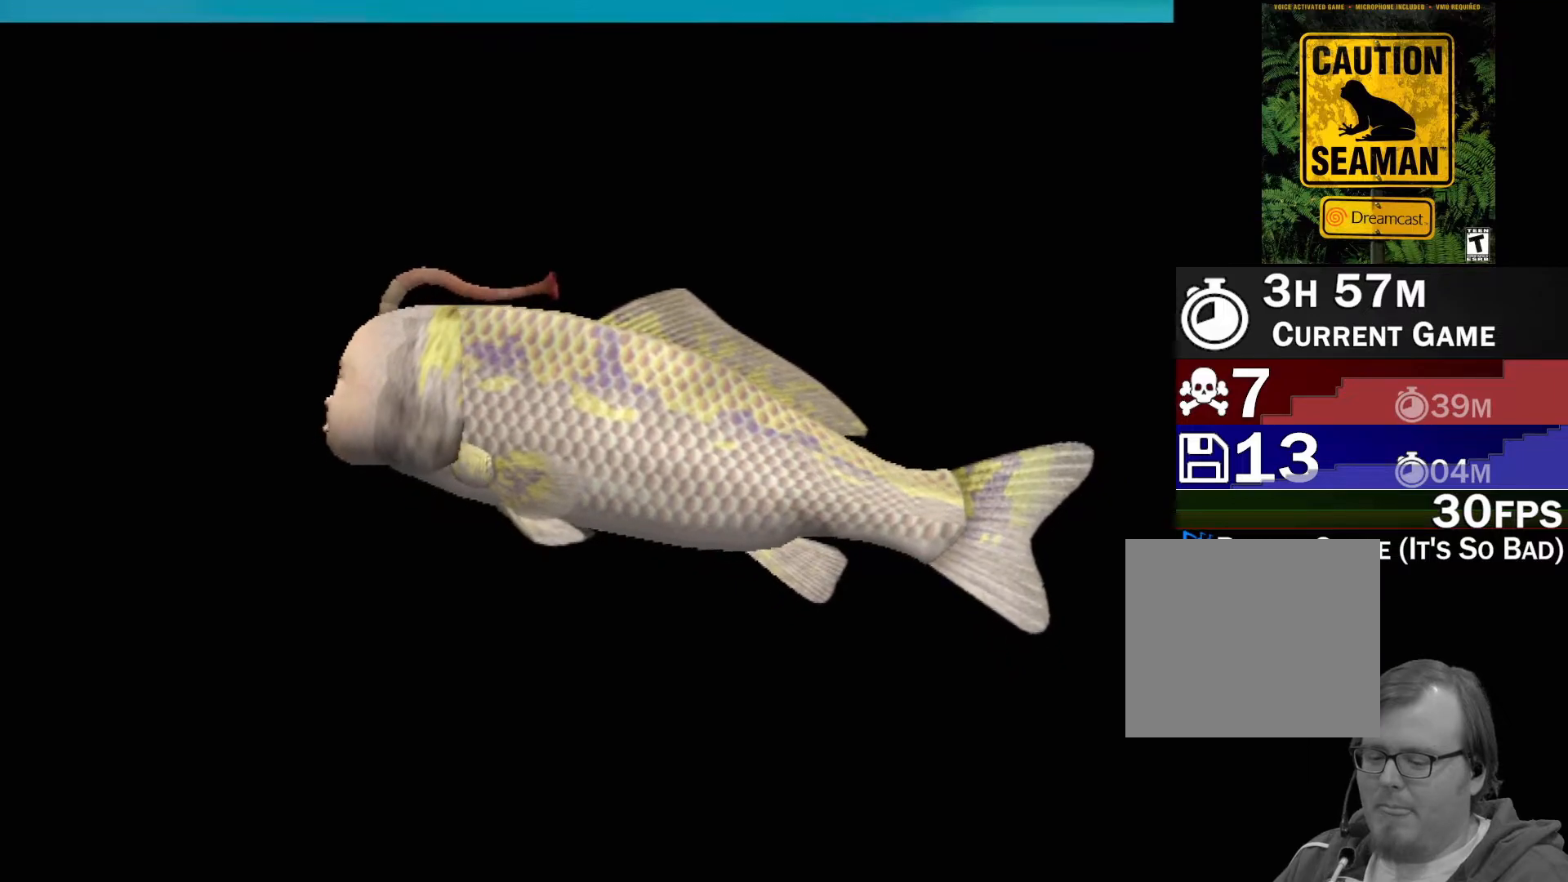
{"buttons": [], "left_stick": "center", "events": []}
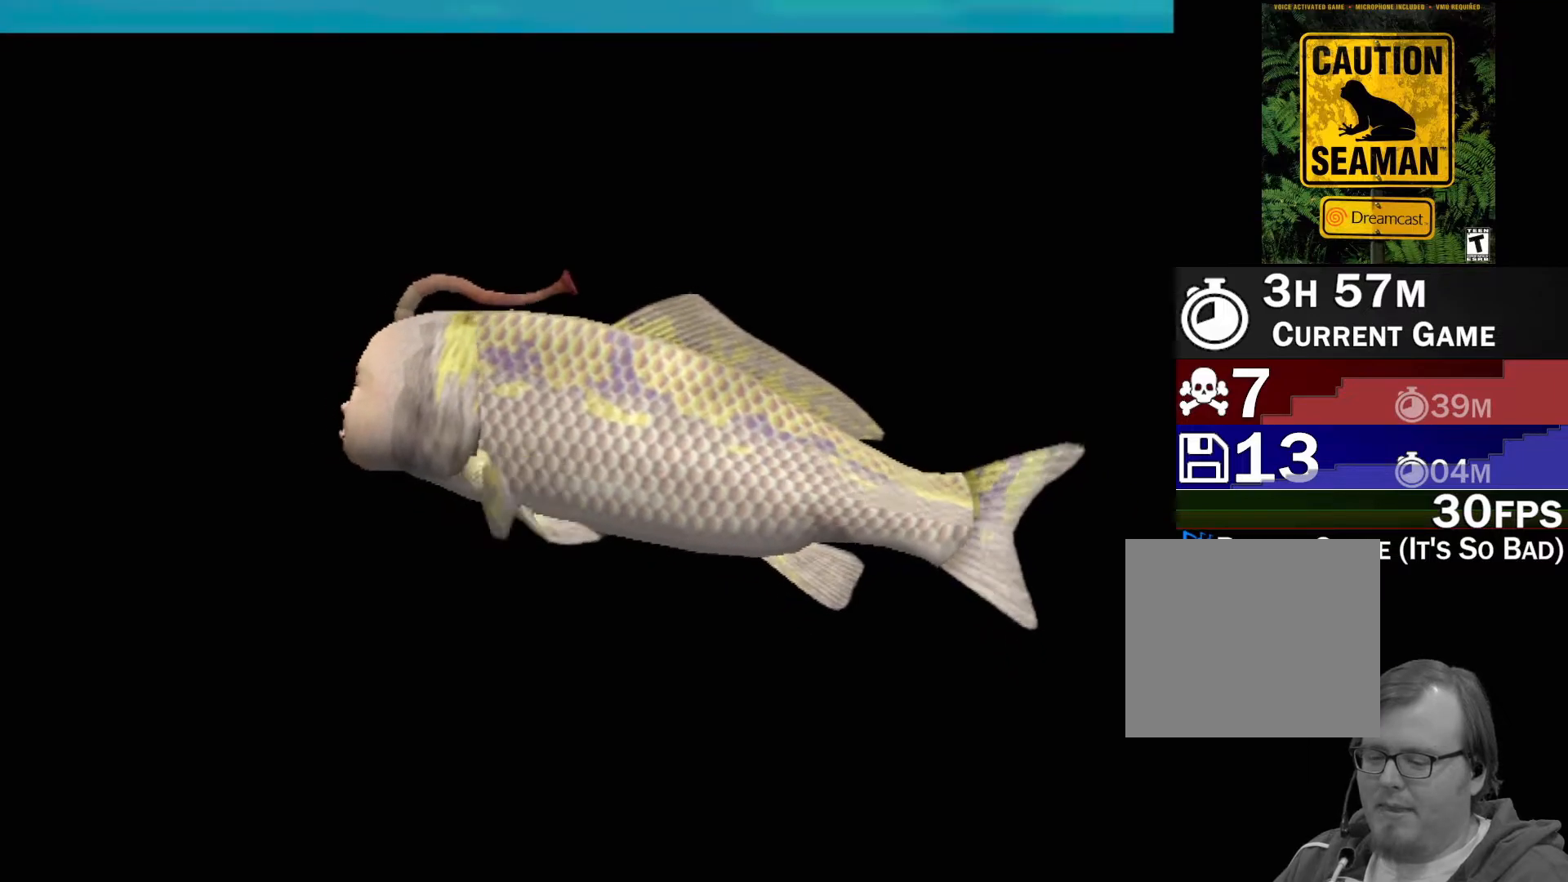
{"buttons": [], "left_stick": "center", "events": []}
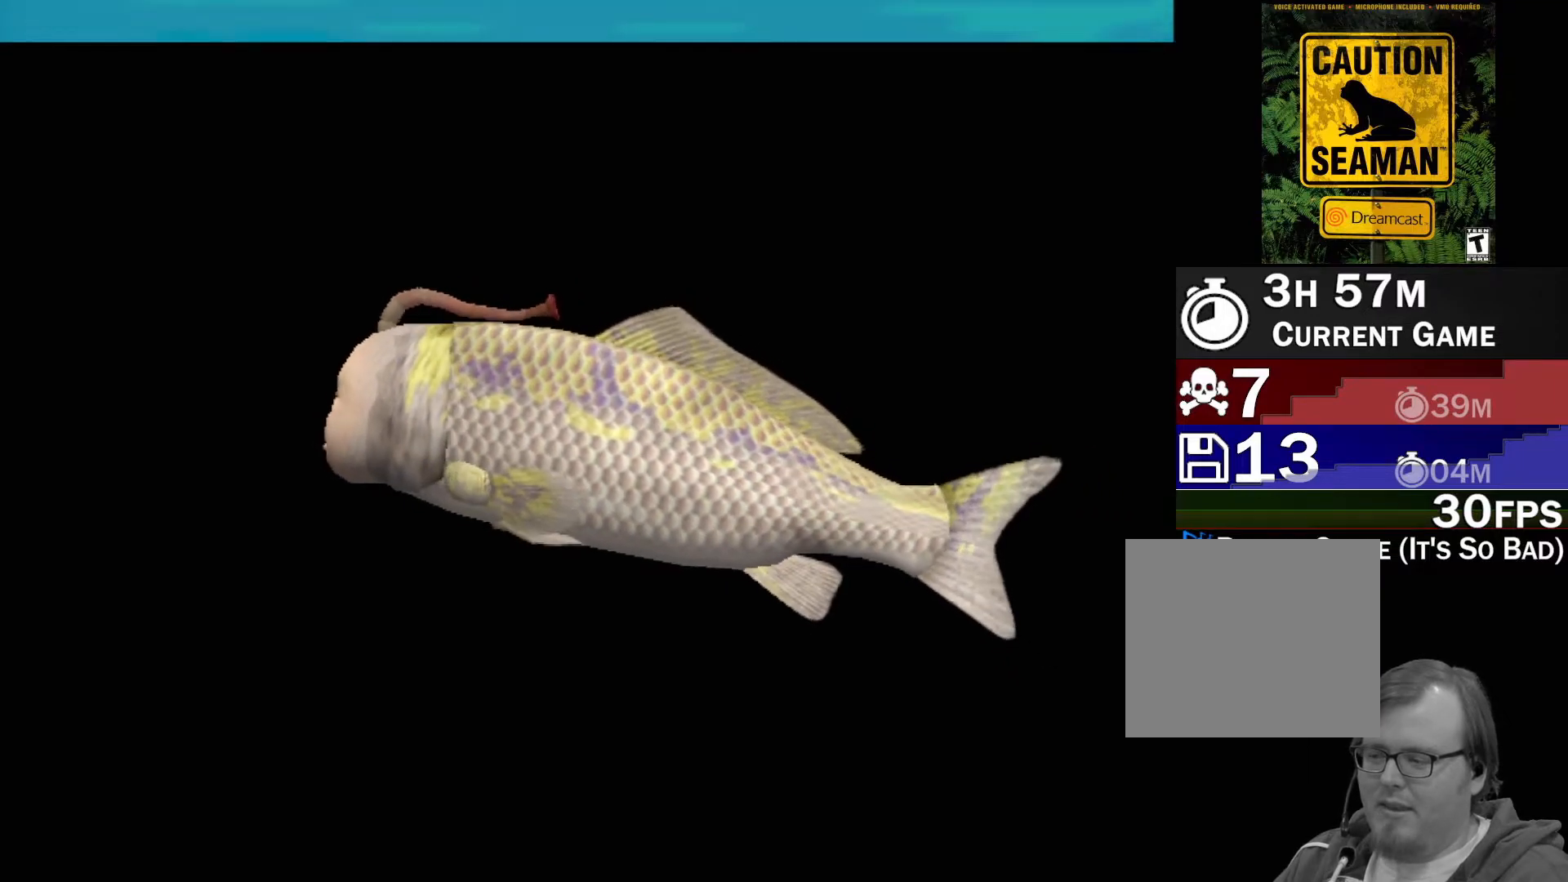
{"buttons": [], "left_stick": "center", "events": []}
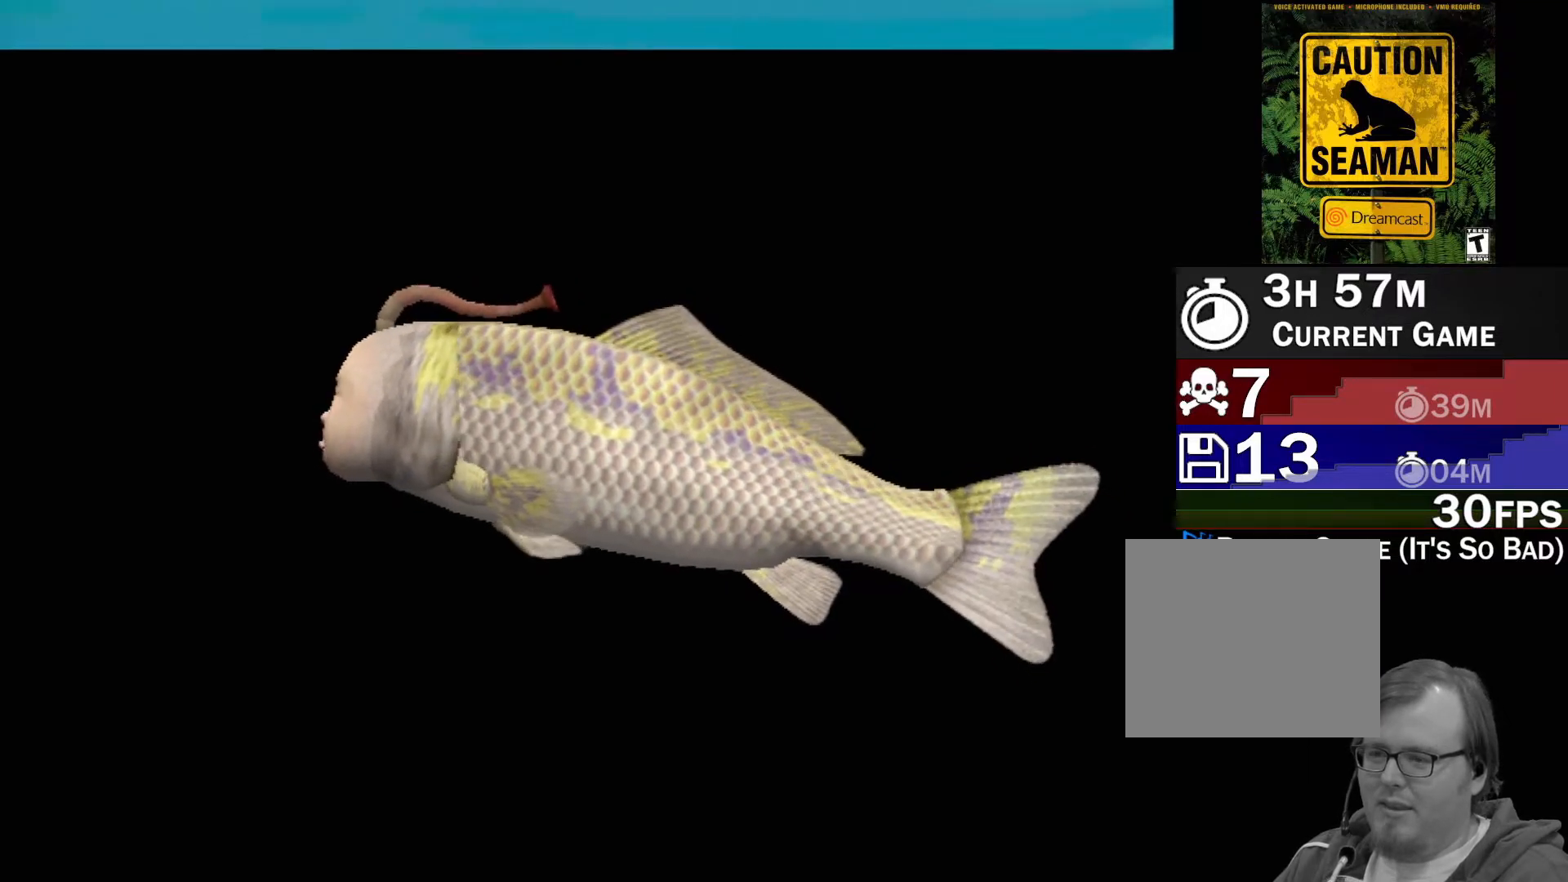
{"buttons": [], "left_stick": "center", "events": []}
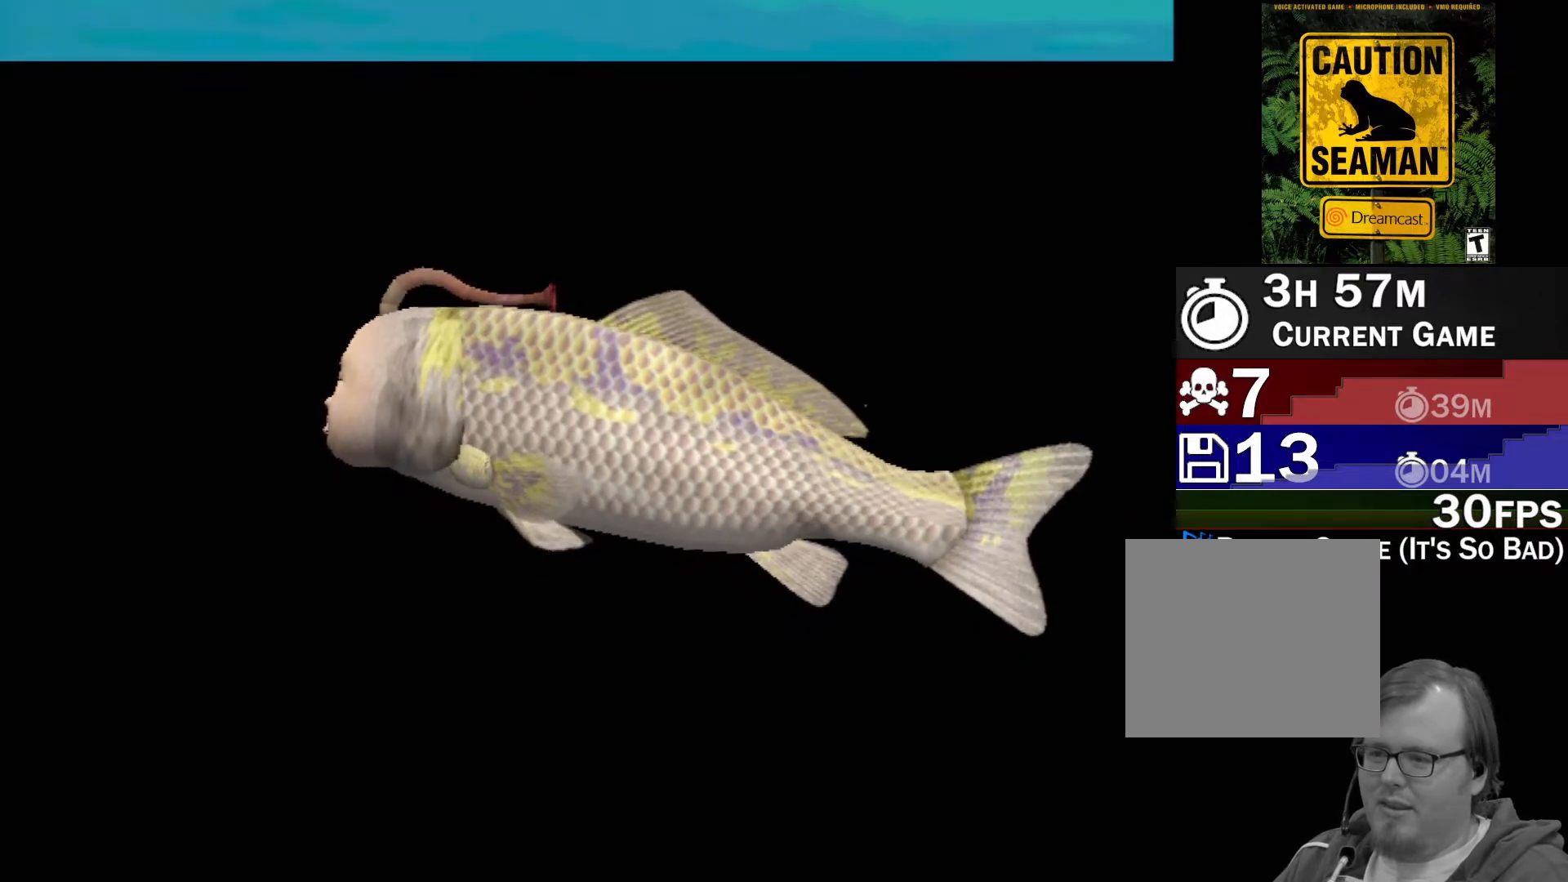
{"buttons": [], "left_stick": "center", "events": []}
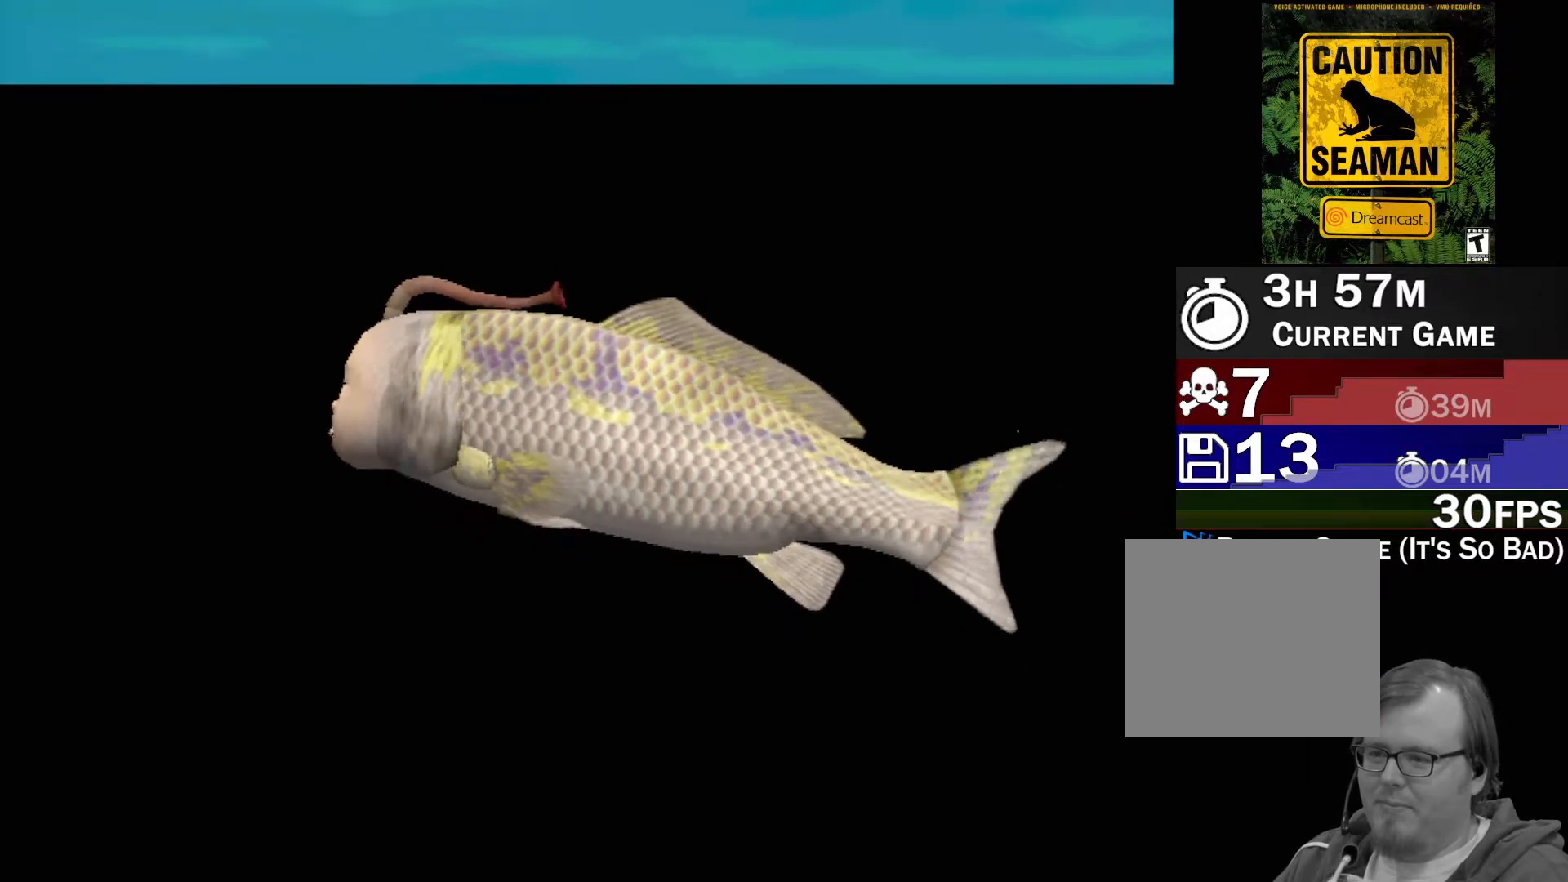
{"buttons": ["A"], "left_stick": "center", "events": [[233, "A", "down"]]}
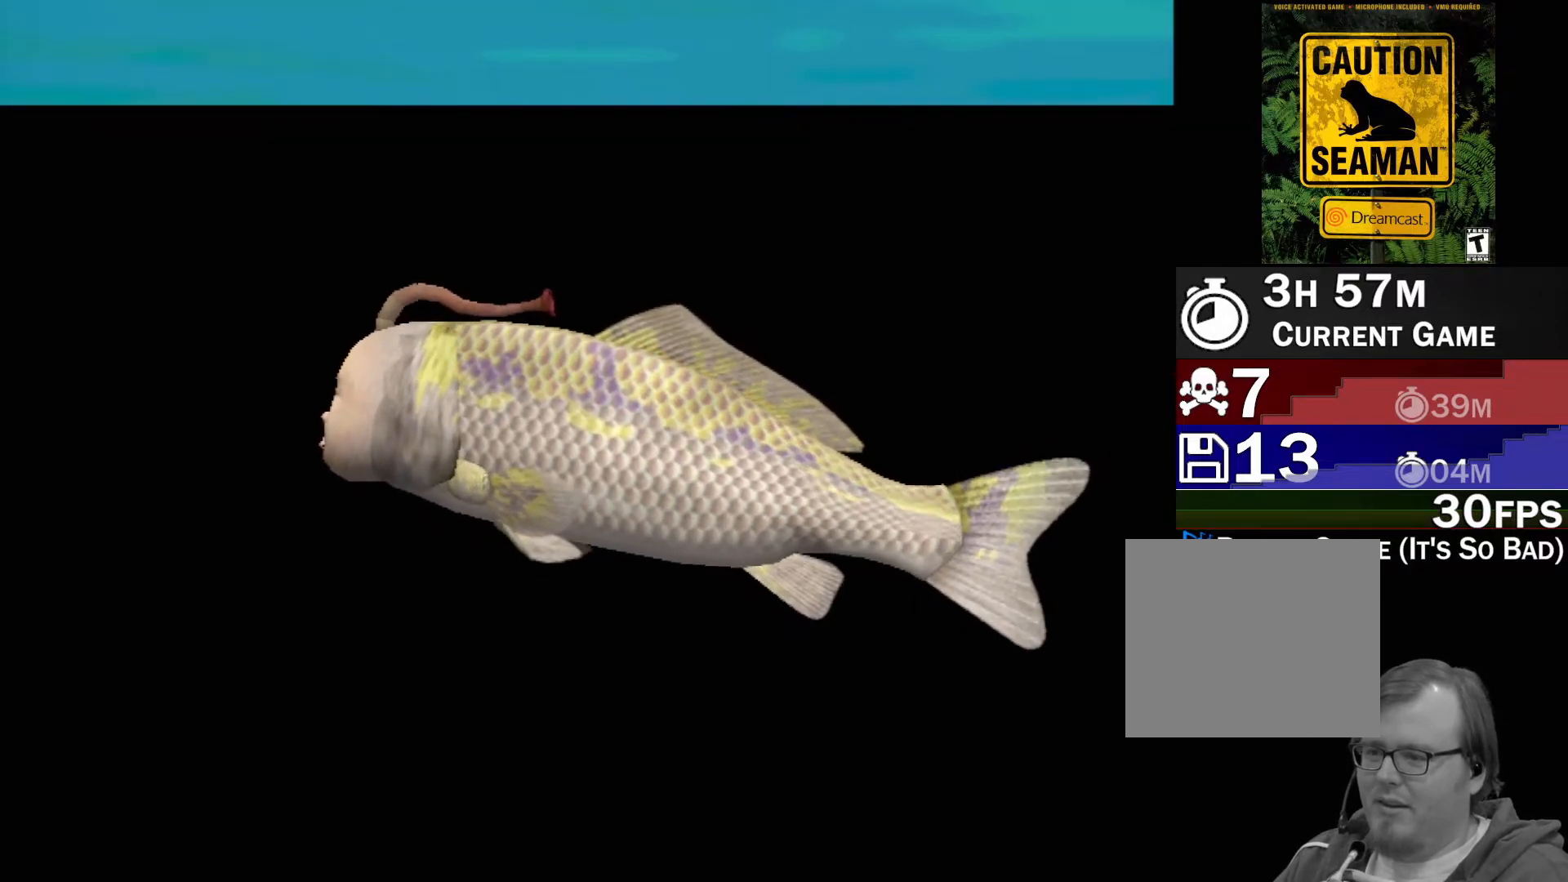
{"buttons": ["A"], "left_stick": "center", "events": []}
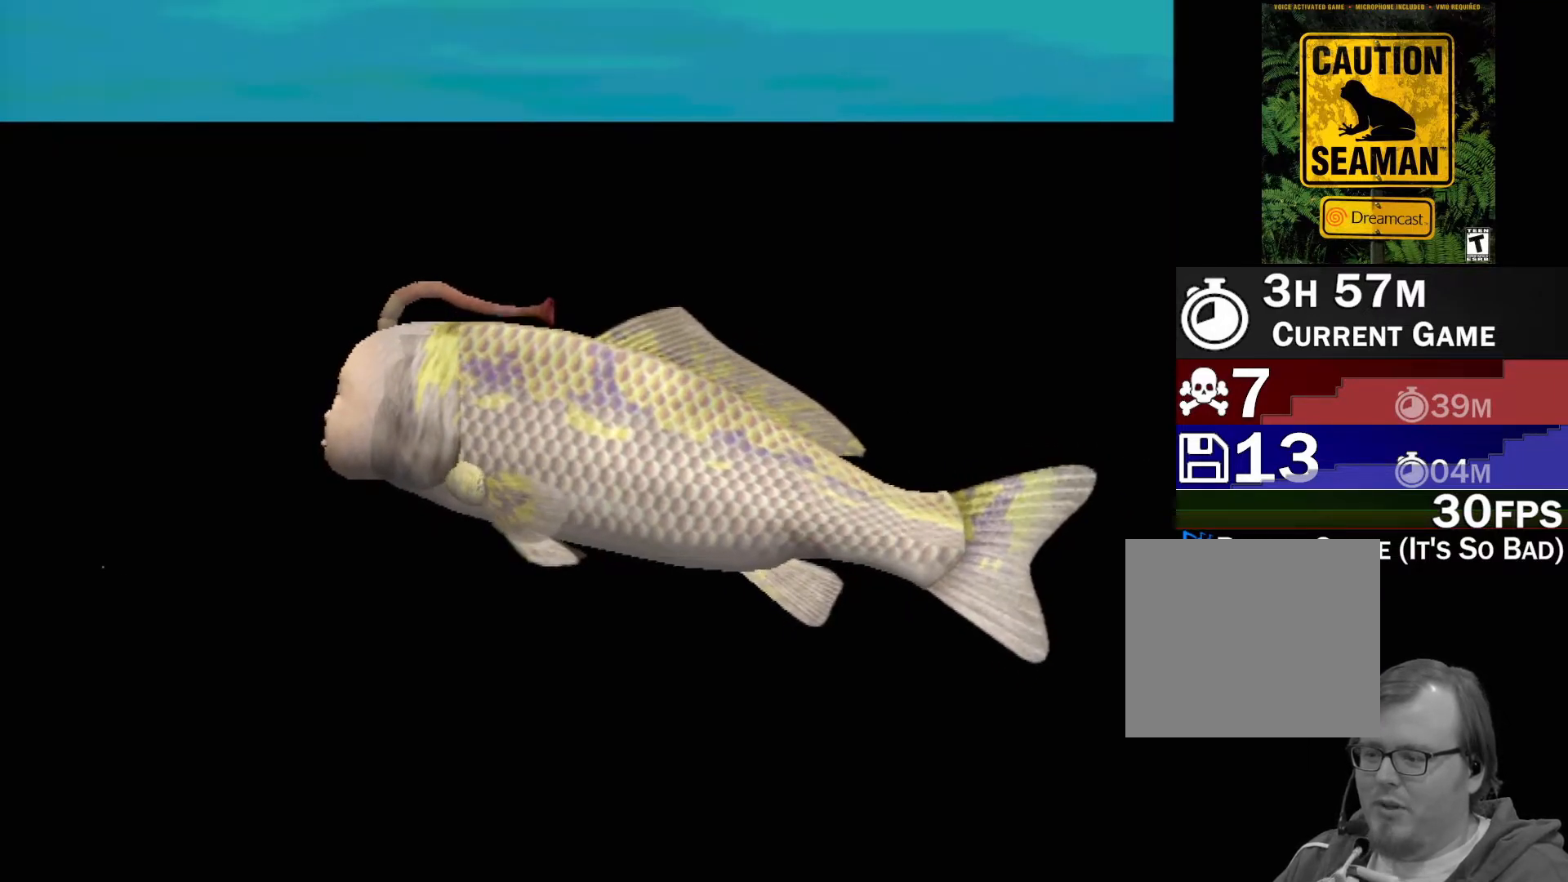
{"buttons": ["A"], "left_stick": "center", "events": []}
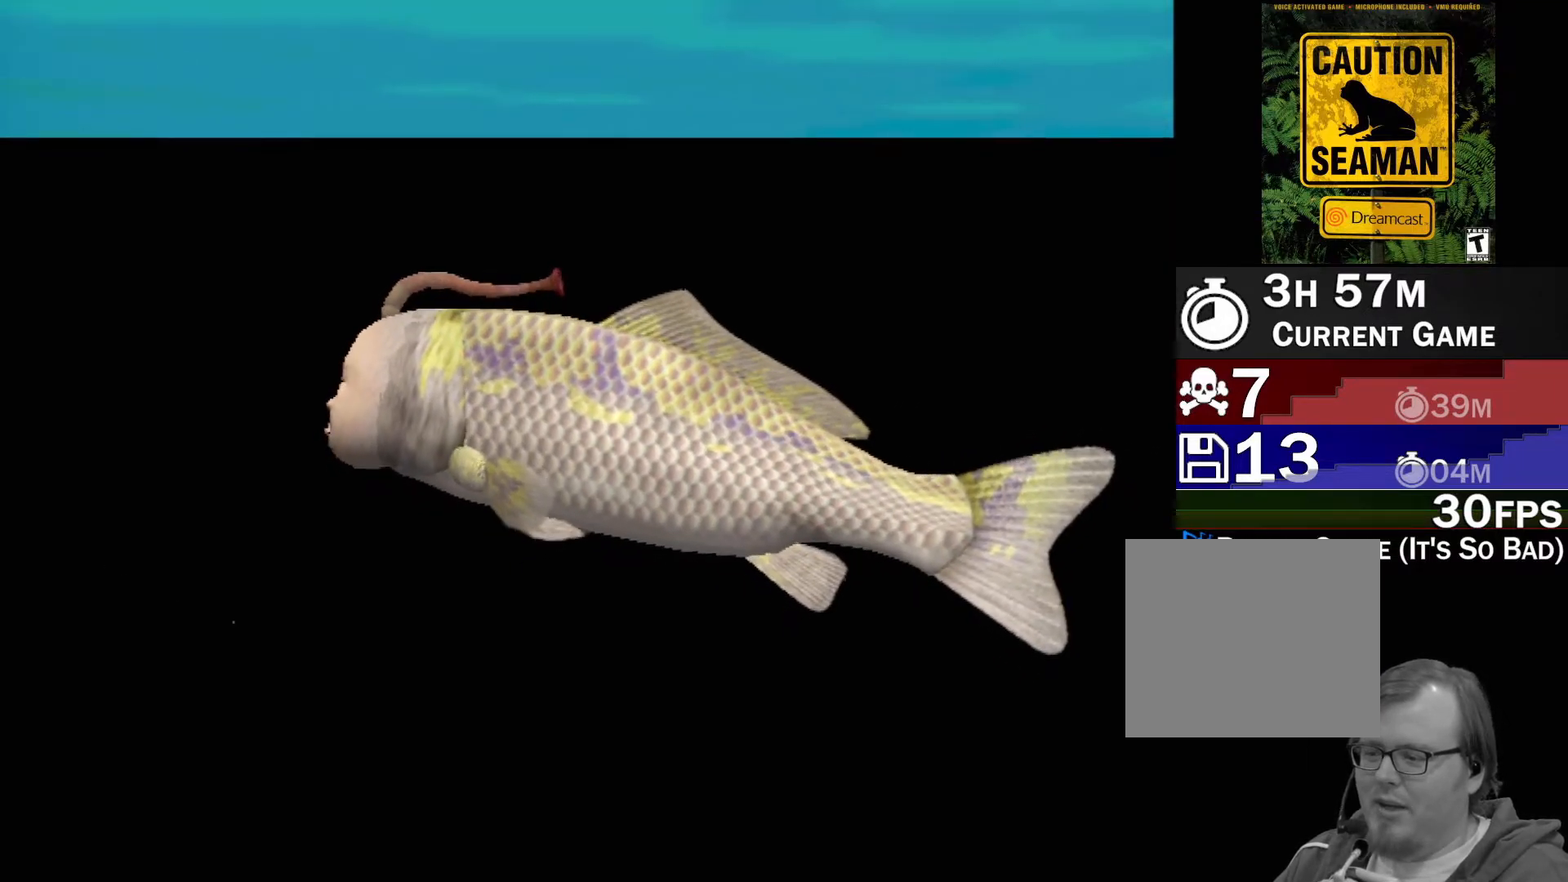
{"buttons": ["A"], "left_stick": "center", "events": []}
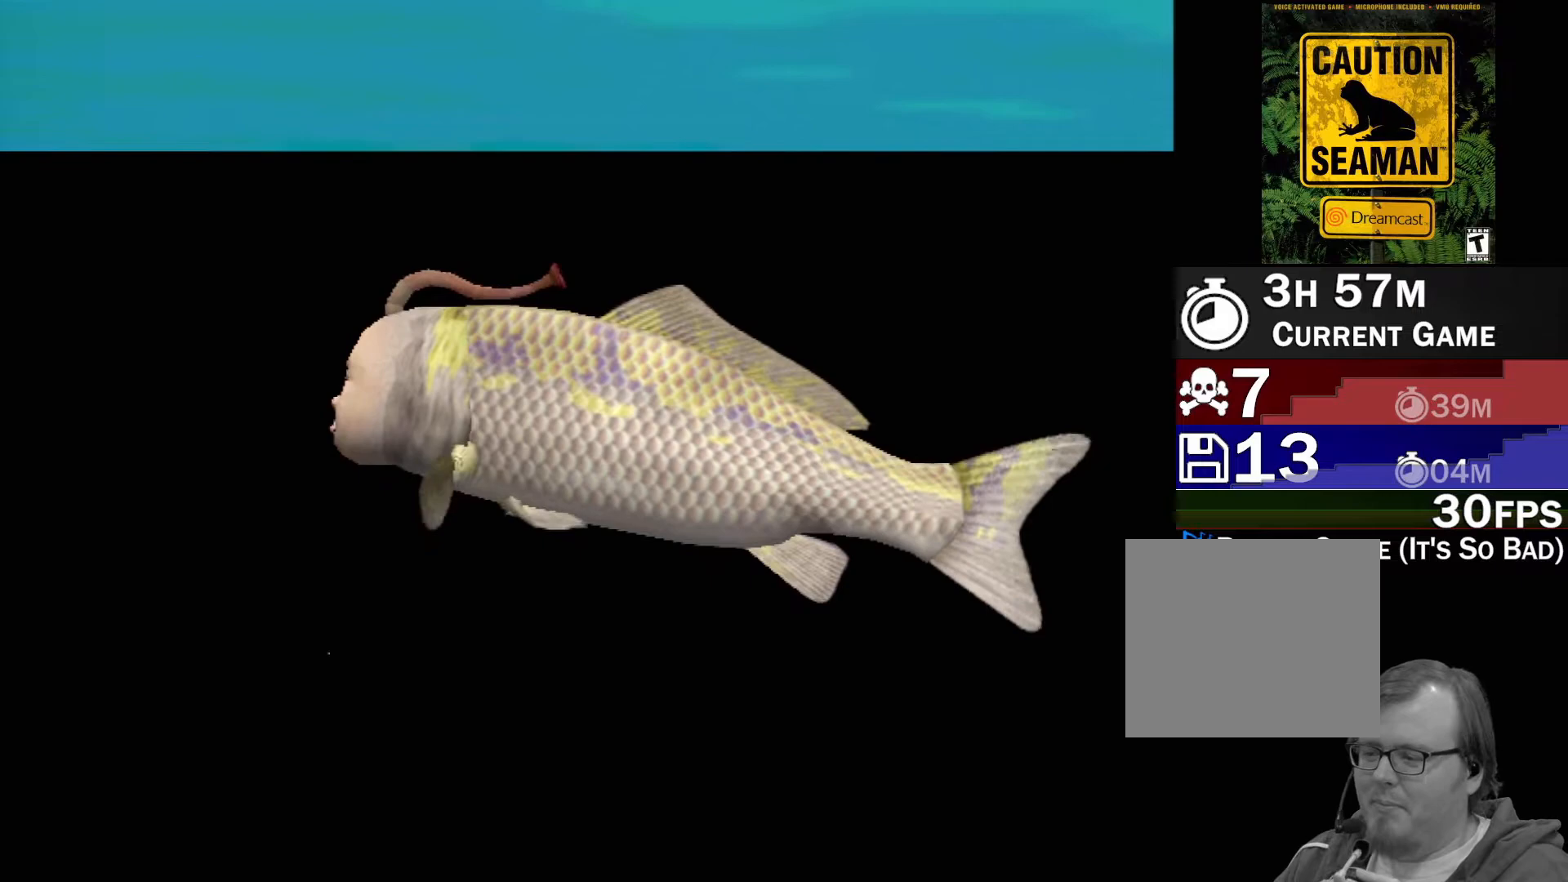
{"buttons": [], "left_stick": "center", "events": [[450, "A", "up"]]}
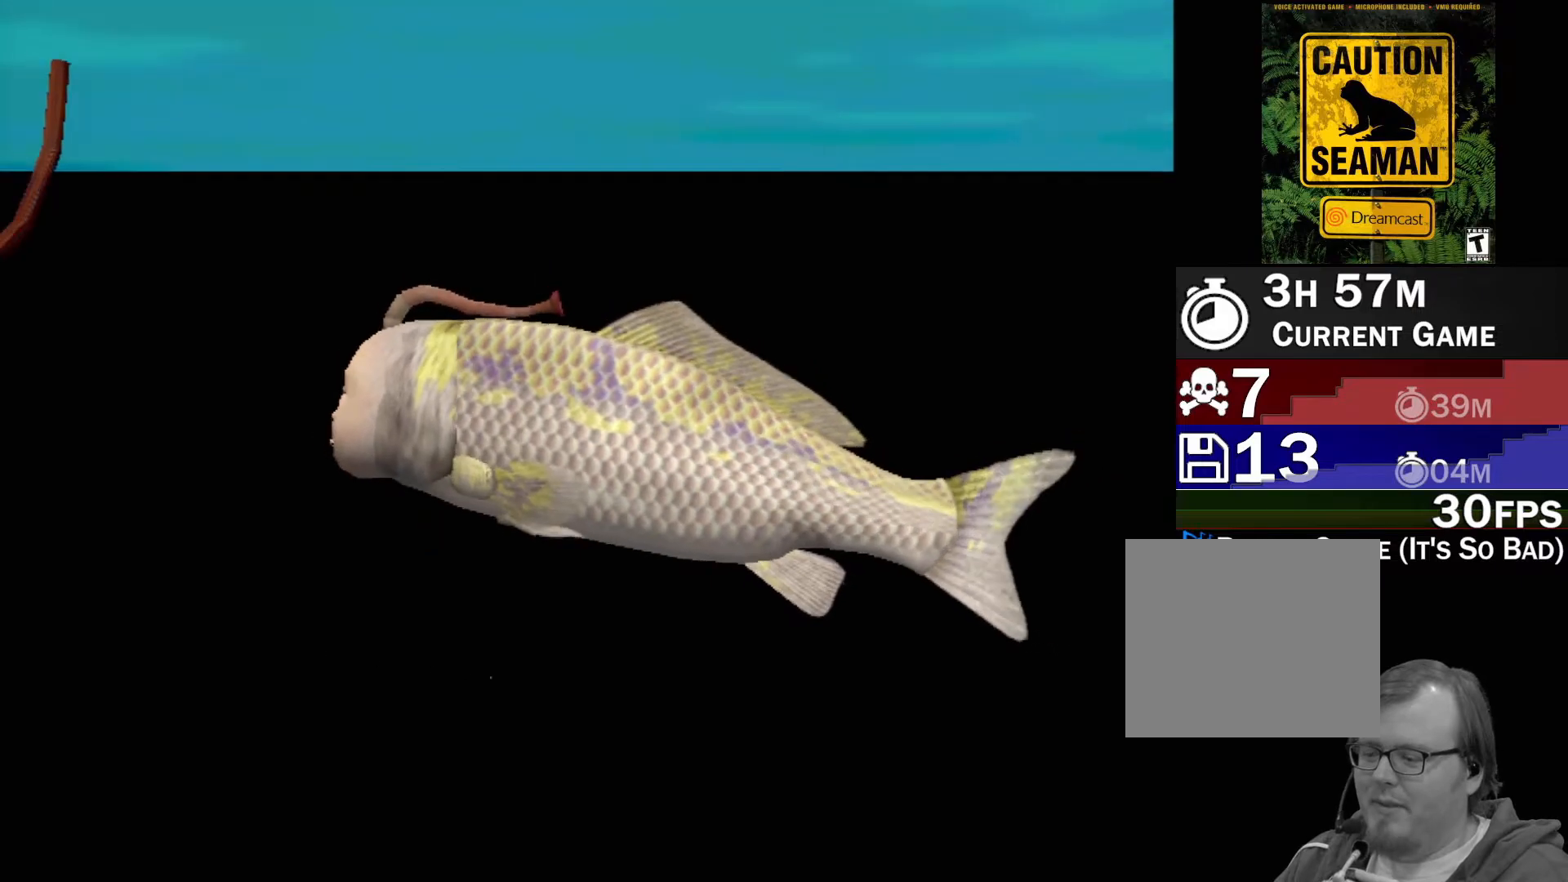
{"buttons": [], "left_stick": "center", "events": []}
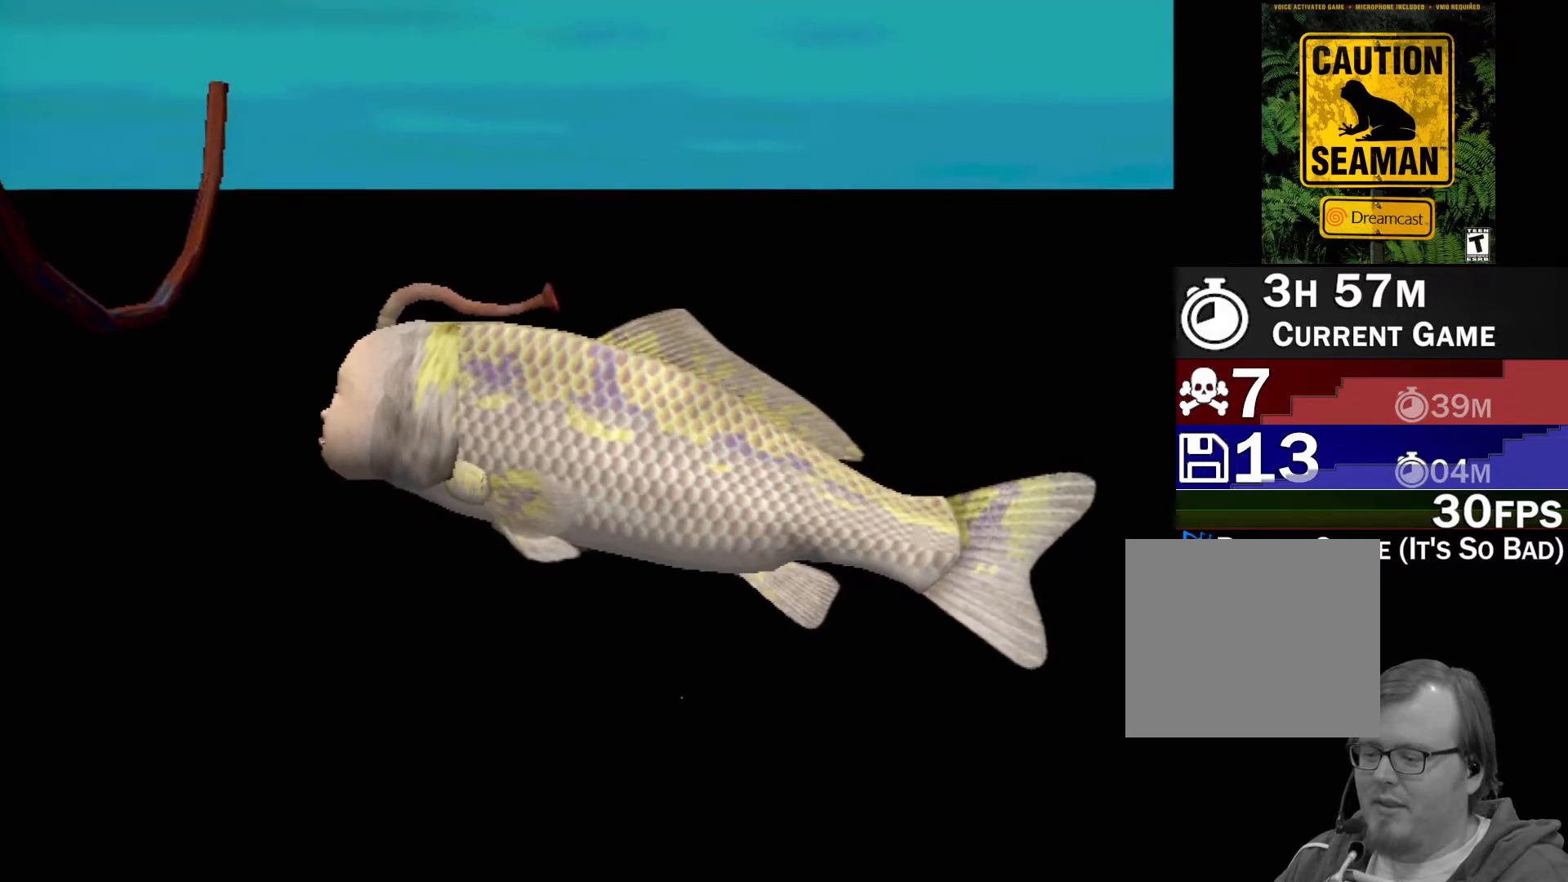
{"buttons": [], "left_stick": "center", "events": []}
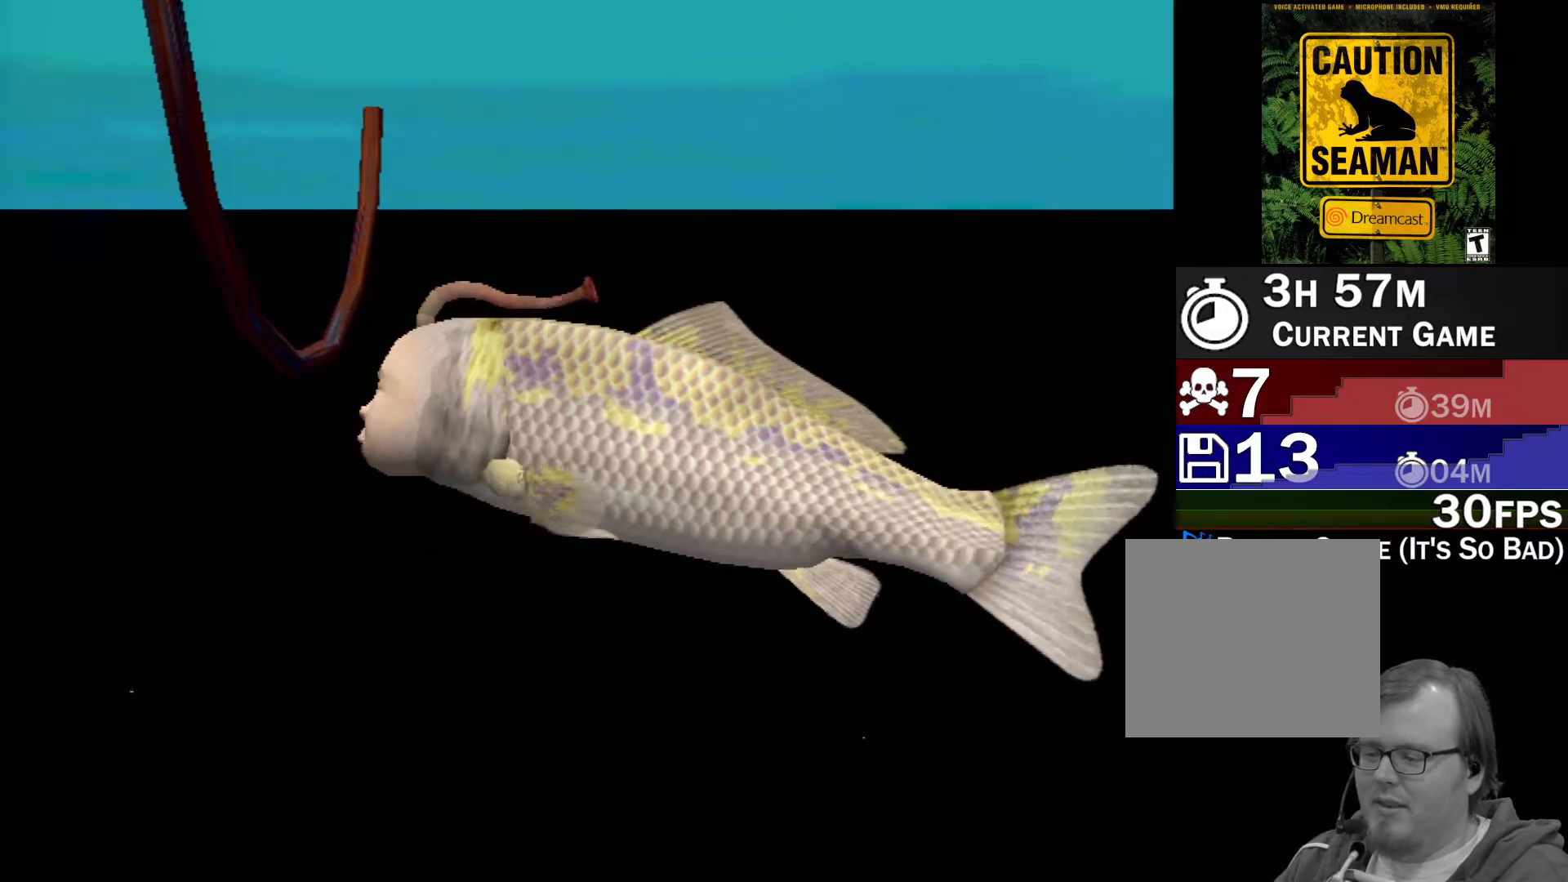
{"buttons": [], "left_stick": "center", "events": []}
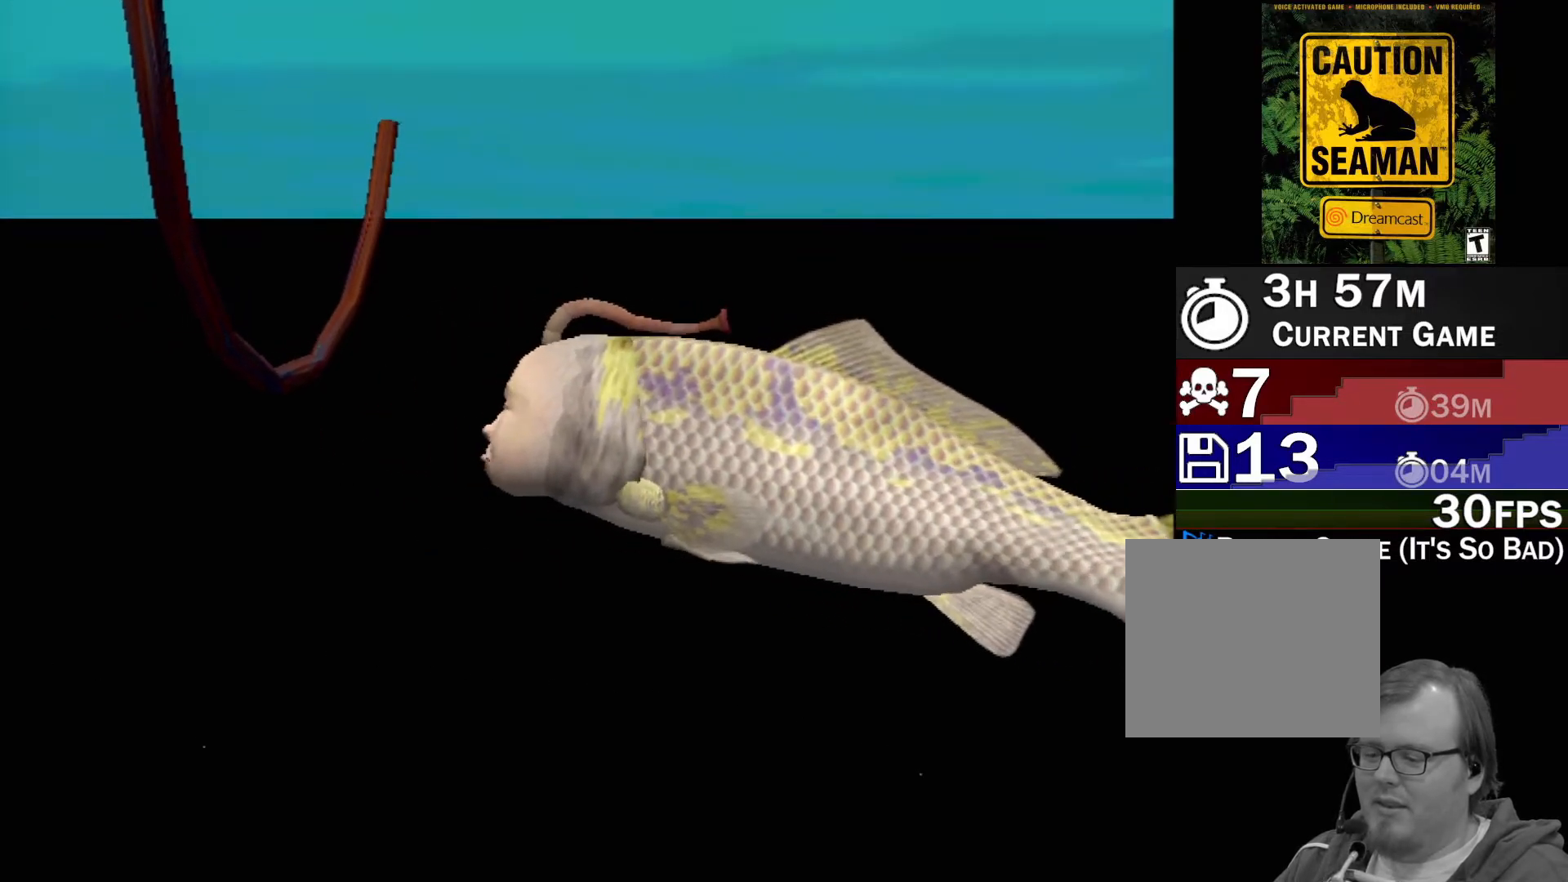
{"buttons": [], "left_stick": "center", "events": []}
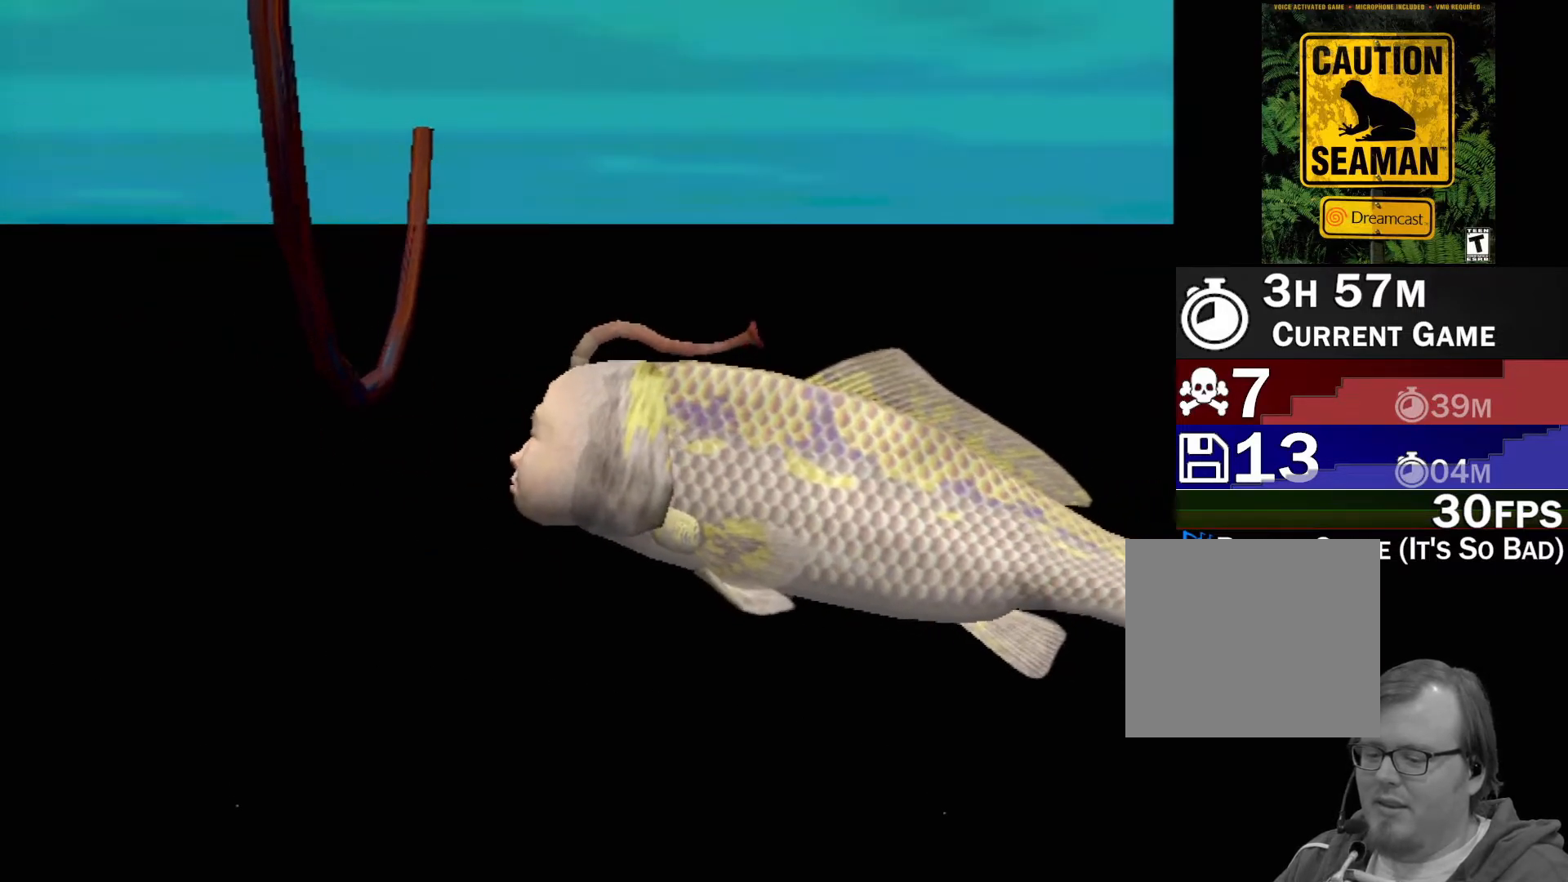
{"buttons": [], "left_stick": "center", "events": []}
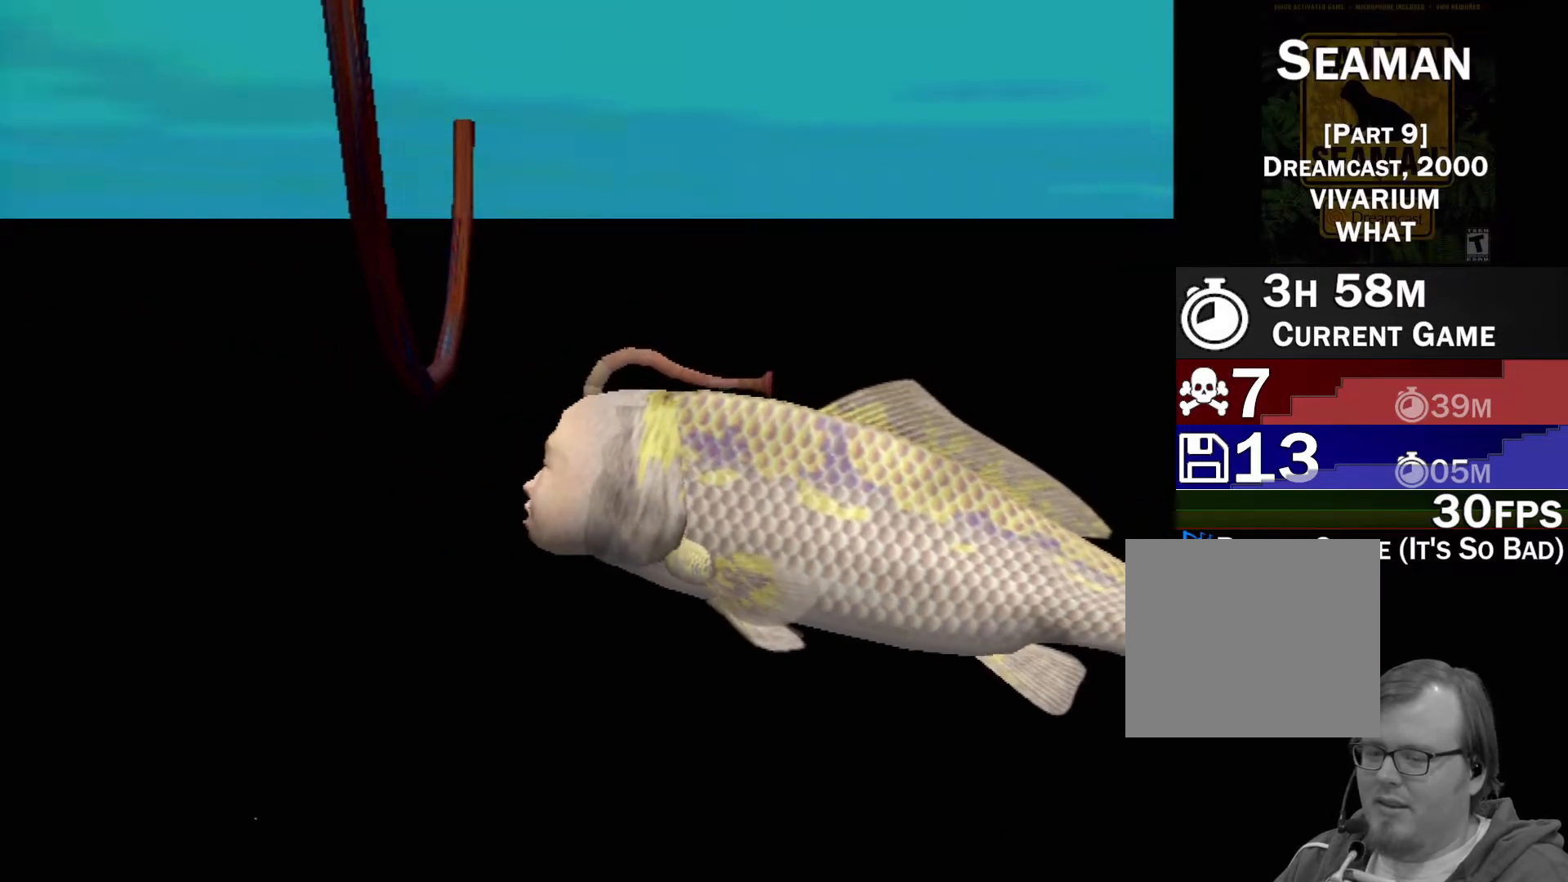
{"buttons": [], "left_stick": "center", "events": []}
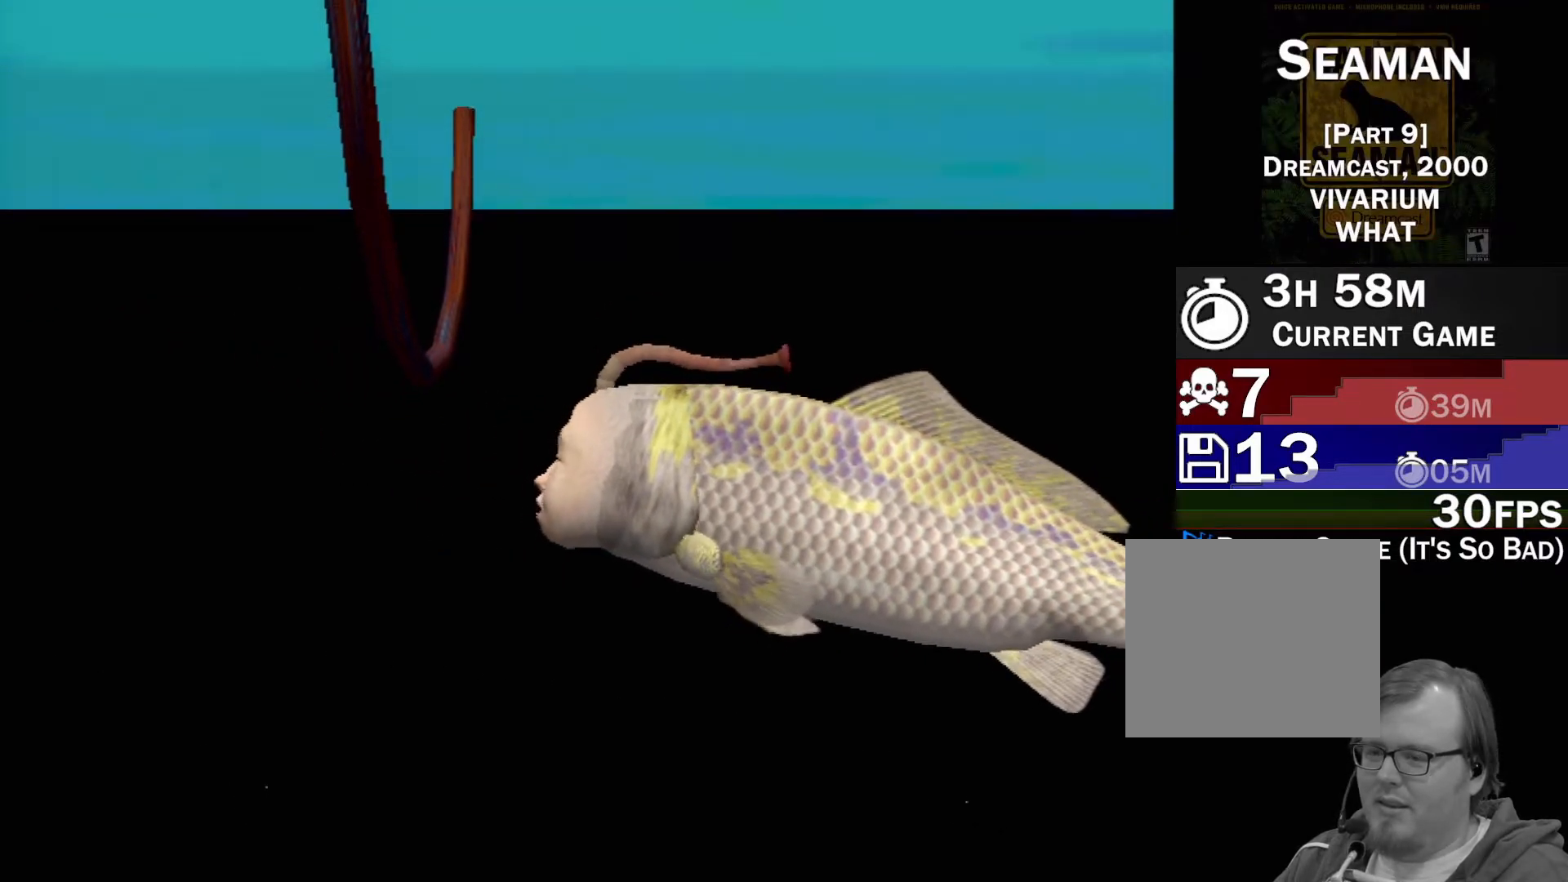
{"buttons": [], "left_stick": "center", "events": []}
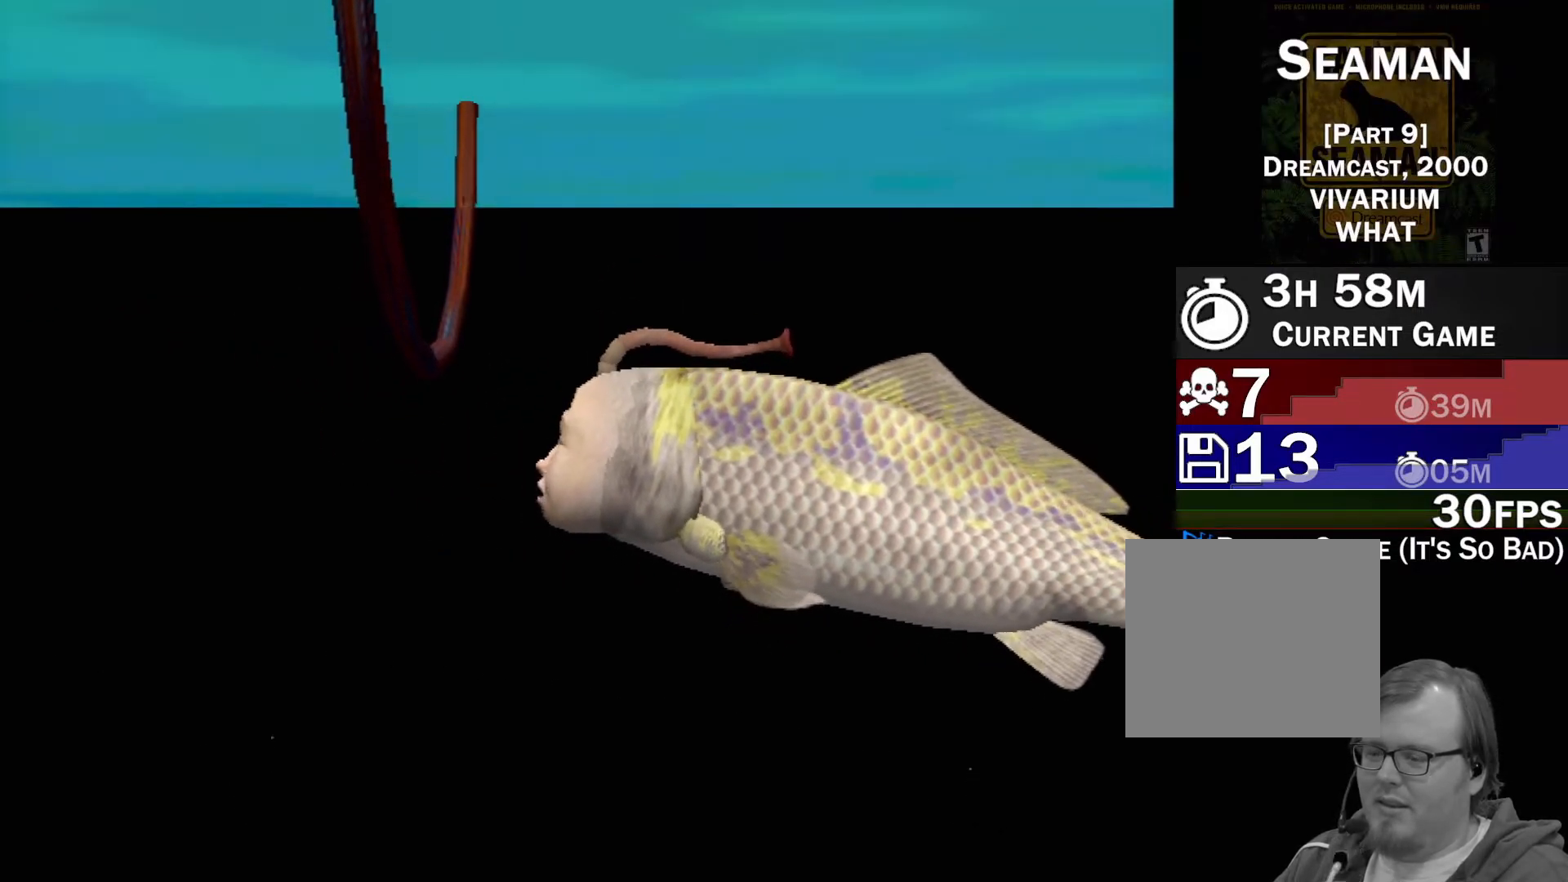
{"buttons": [], "left_stick": "center", "events": []}